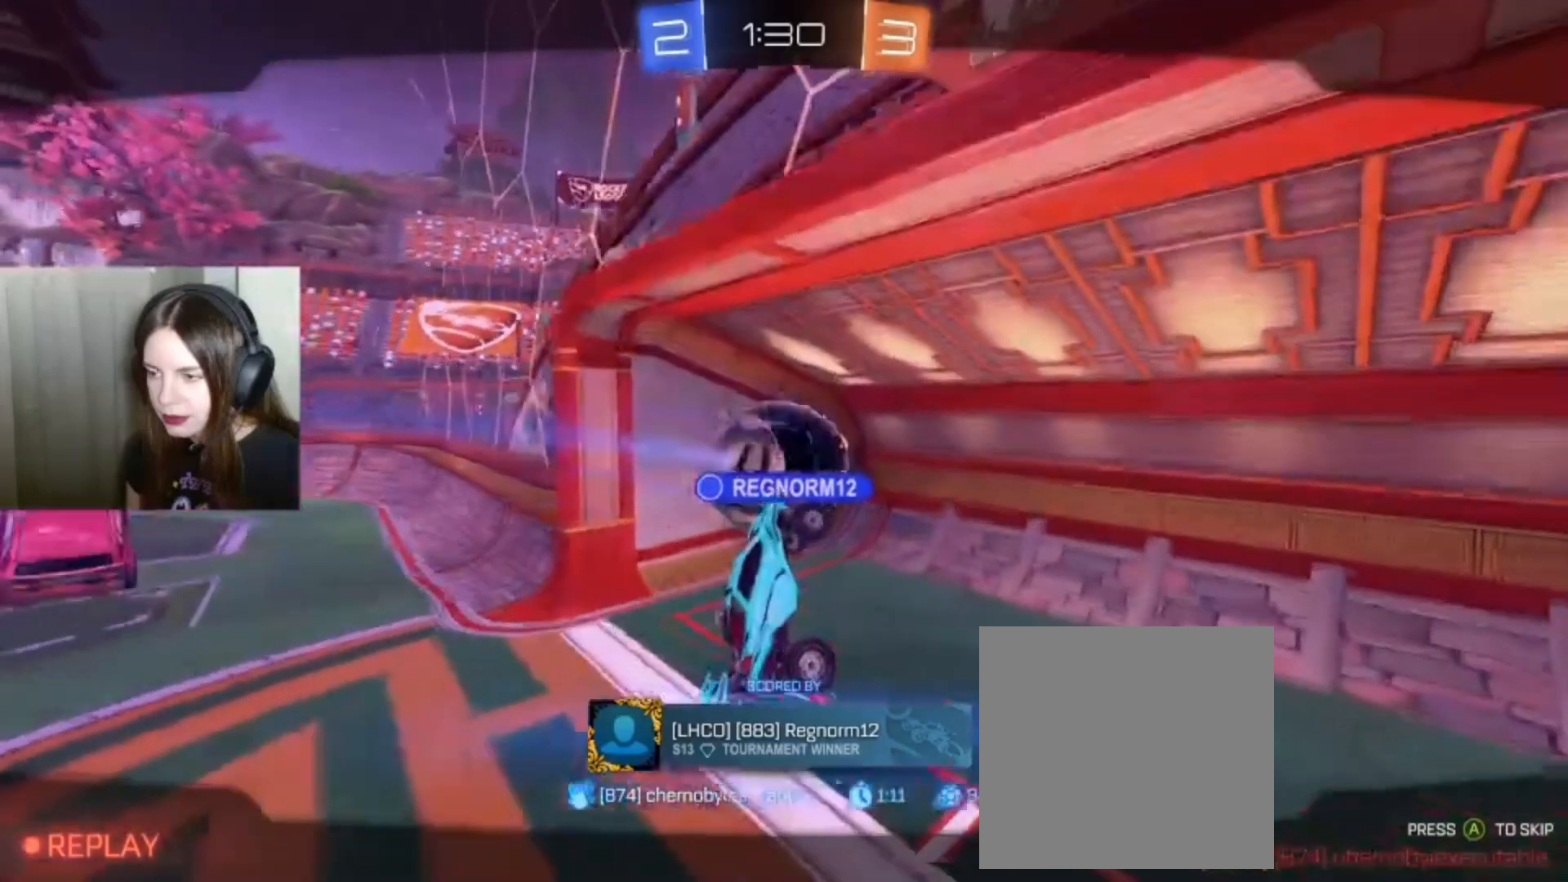
Gameplay with a controller (Xbox layout); each line is a JSON object with the inputs held at the frame after it. "events" lists button and stick changes between this image and that frame as [ms after this image, input, new state], when the widget could be followed in between.
{"buttons": [], "left_stick": "center", "right_stick": "center", "events": [[233, "A", "down"], [367, "A", "up"]]}
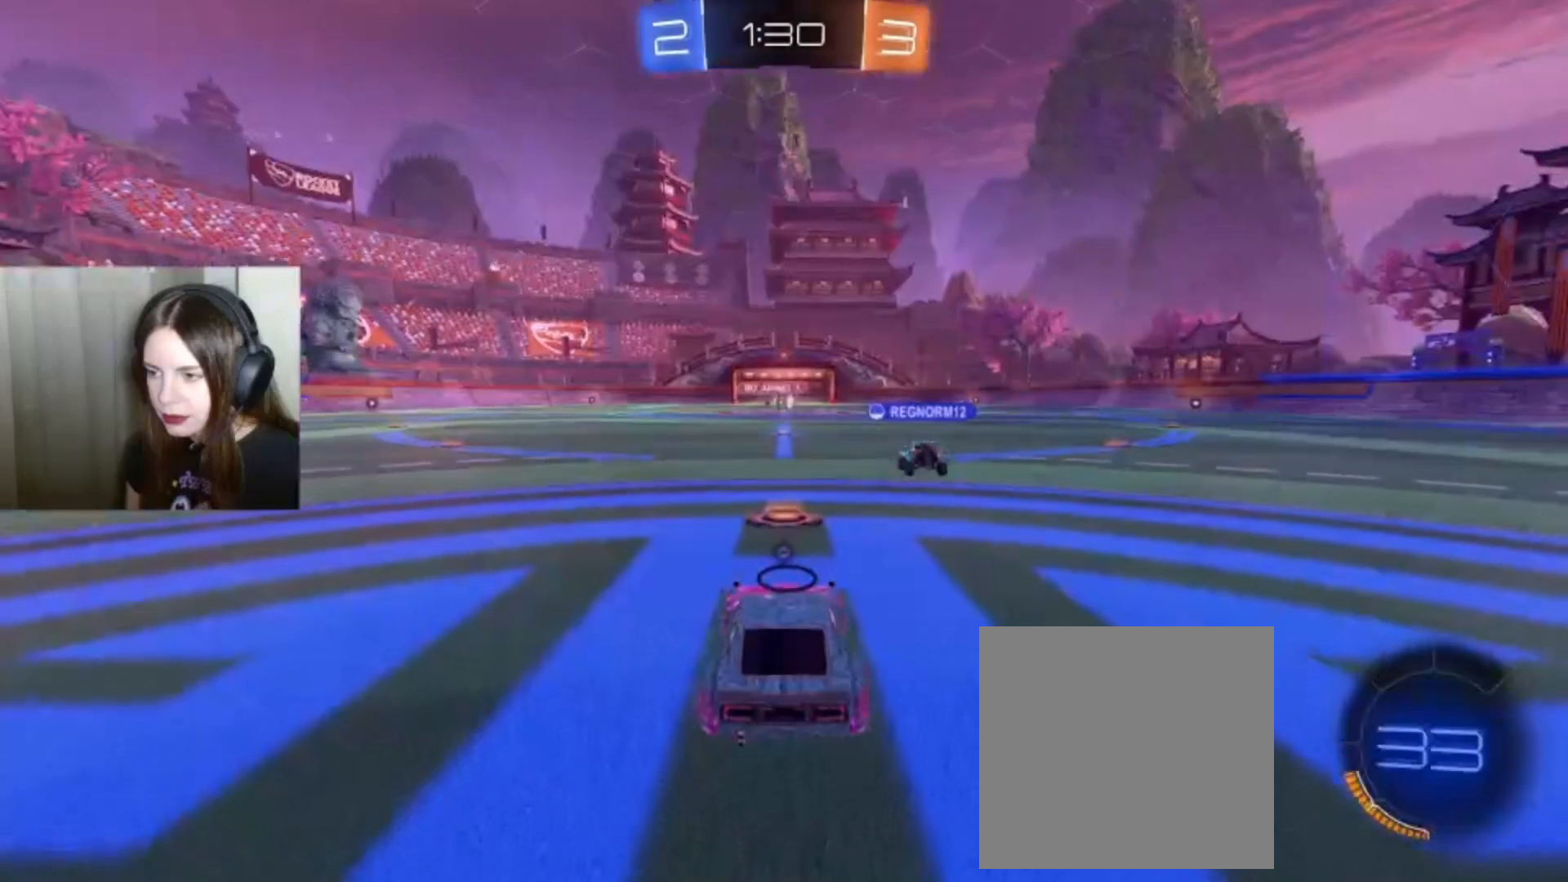
{"buttons": [], "left_stick": "center", "right_stick": "center", "events": []}
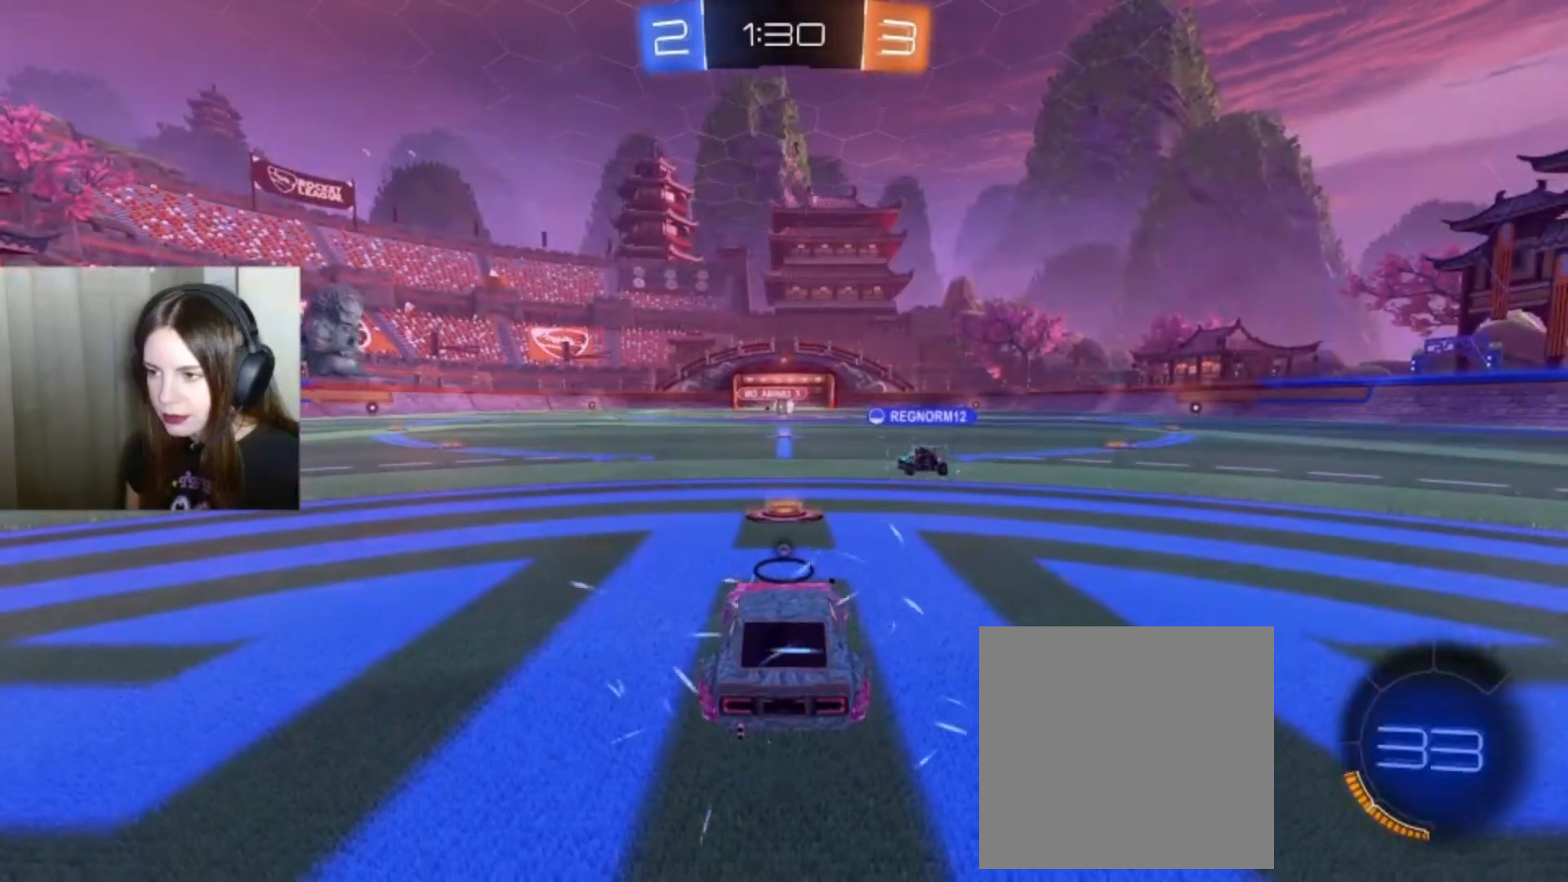
{"buttons": ["SELECT"], "left_stick": "center", "right_stick": "center", "events": [[300, "SELECT", "down"]]}
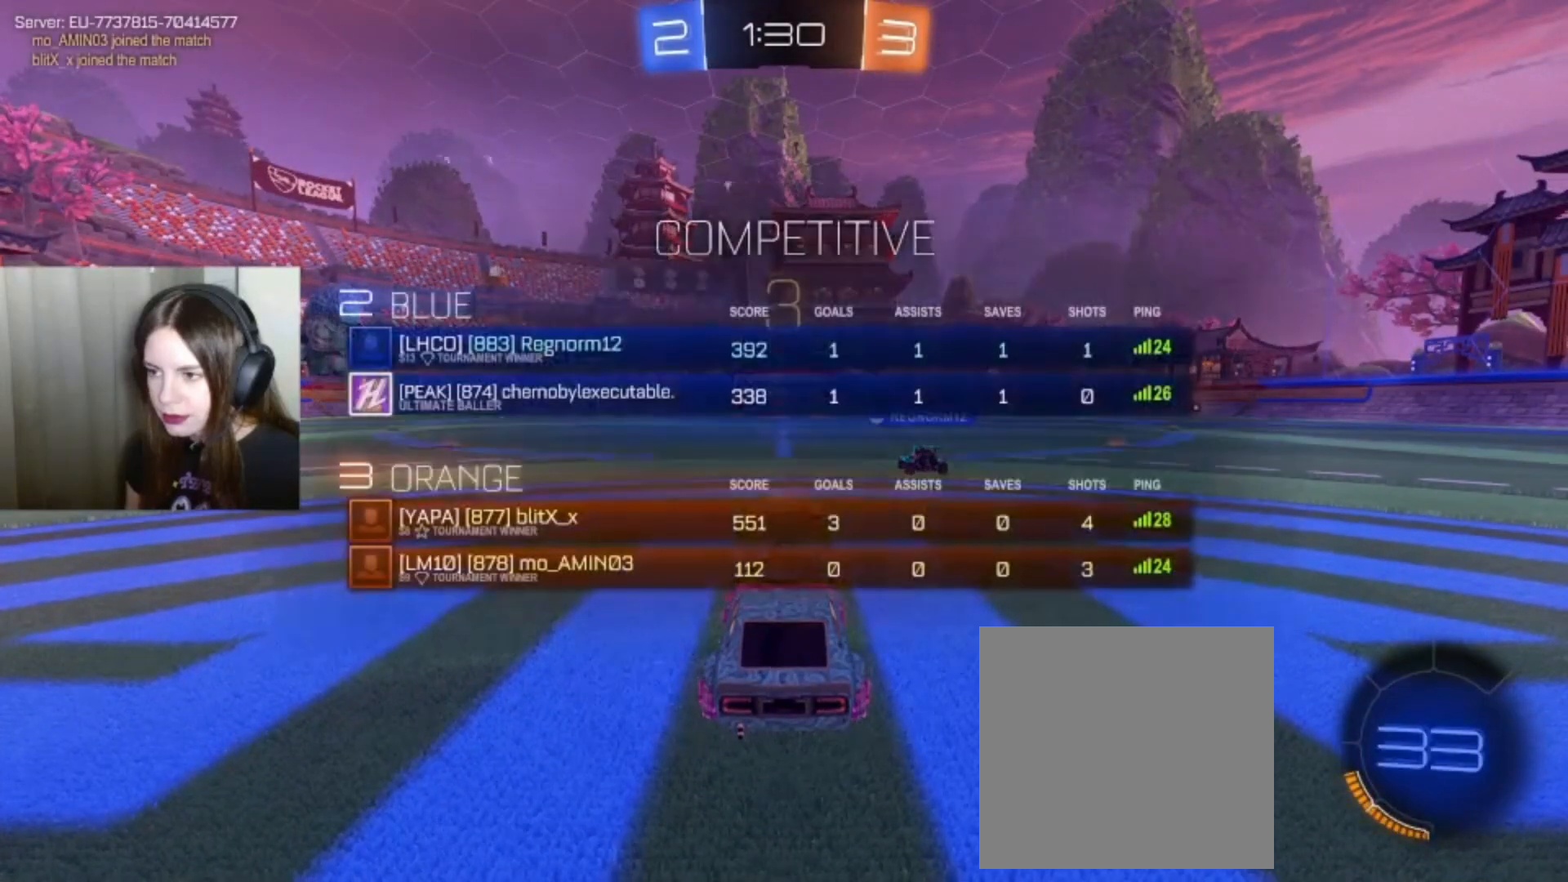
{"buttons": ["SELECT"], "left_stick": "center", "right_stick": "center", "events": [[200, "SELECT", "up"], [367, "SELECT", "down"]]}
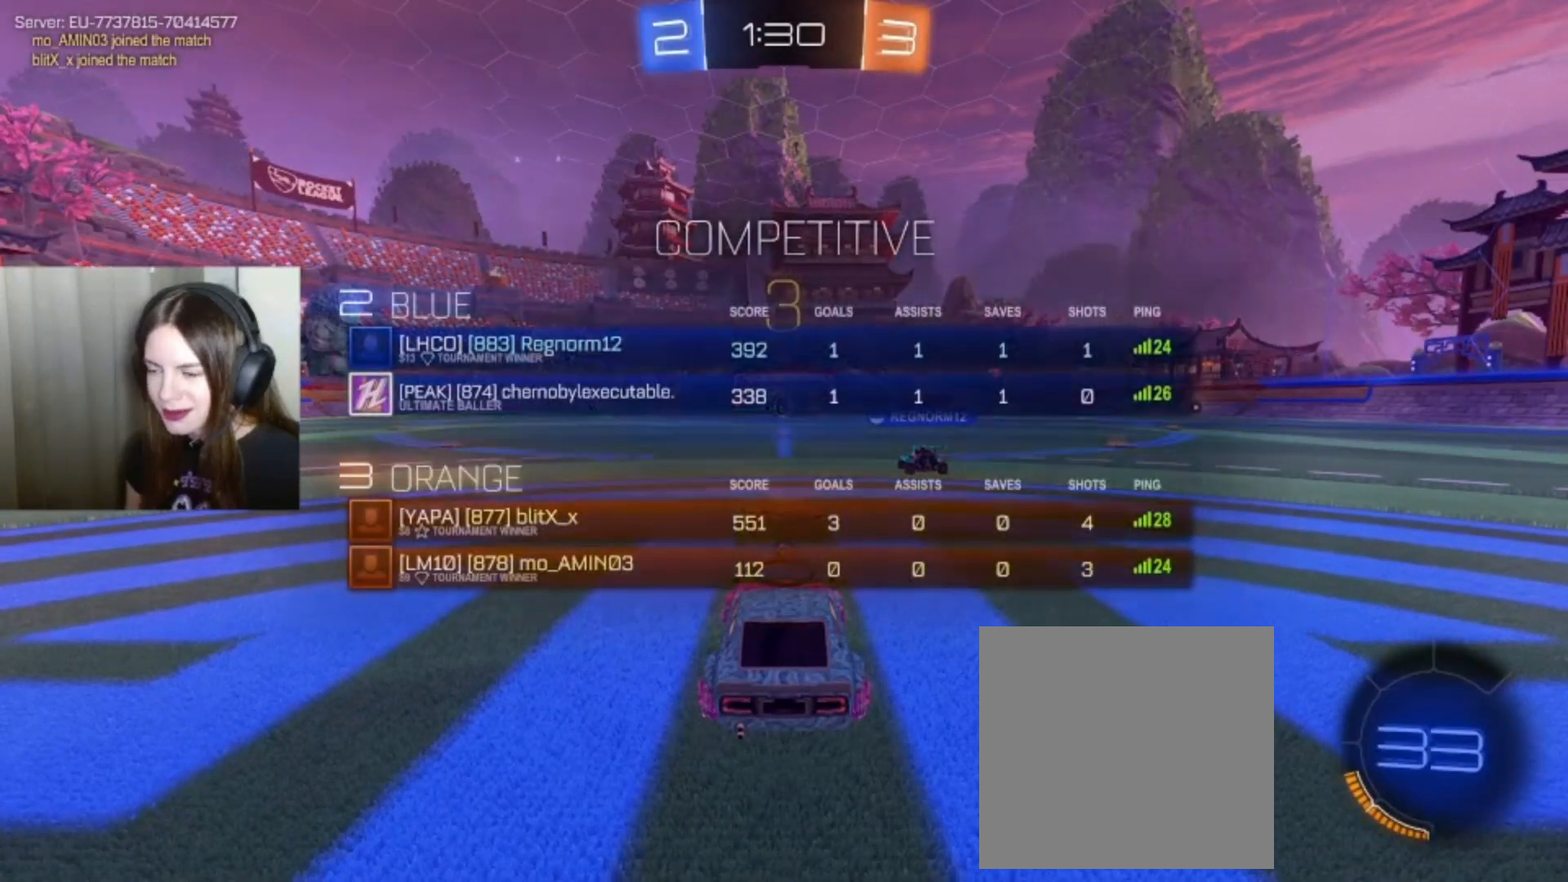
{"buttons": ["SELECT"], "left_stick": "center", "right_stick": "center", "events": [[100, "SELECT", "up"], [467, "SELECT", "down"]]}
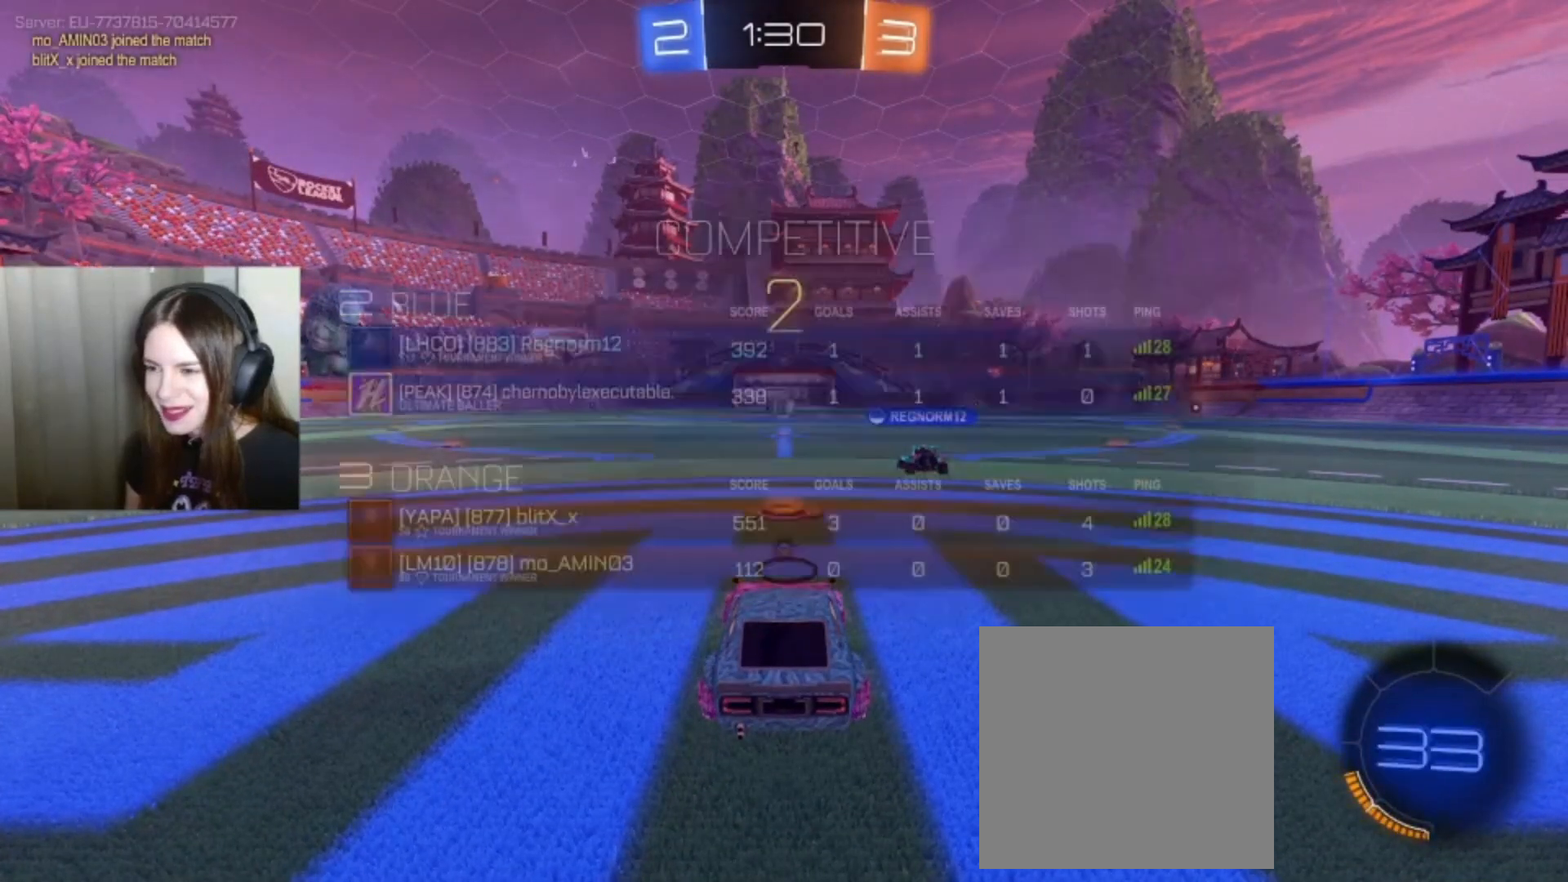
{"buttons": [], "left_stick": "center", "right_stick": "center", "events": [[233, "SELECT", "up"]]}
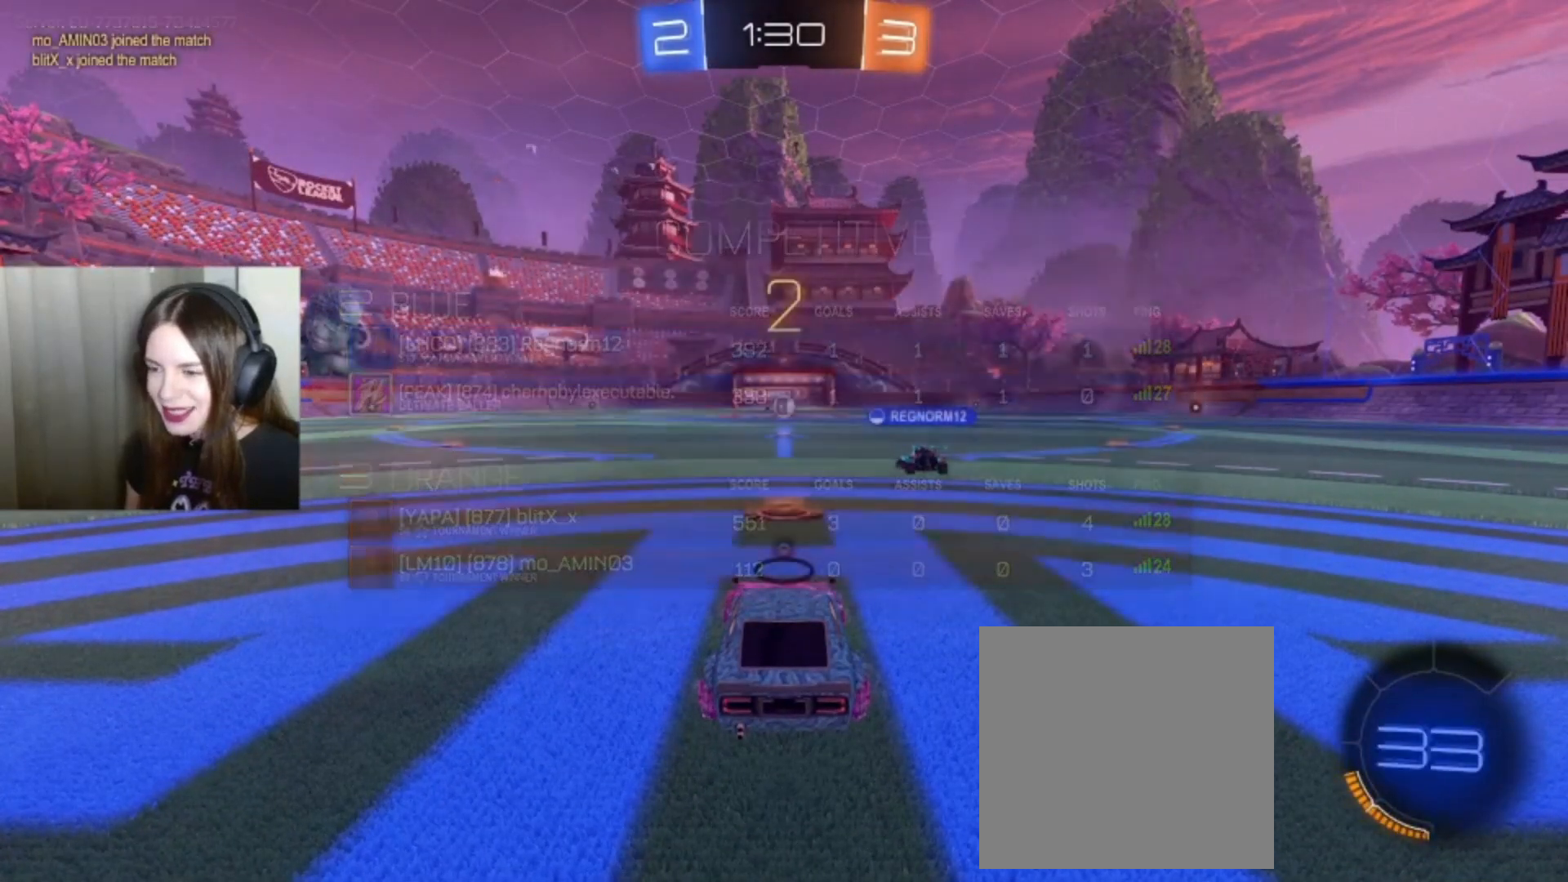
{"buttons": [], "left_stick": "center", "right_stick": "center", "events": [[300, "Y", "down"], [400, "Y", "up"]]}
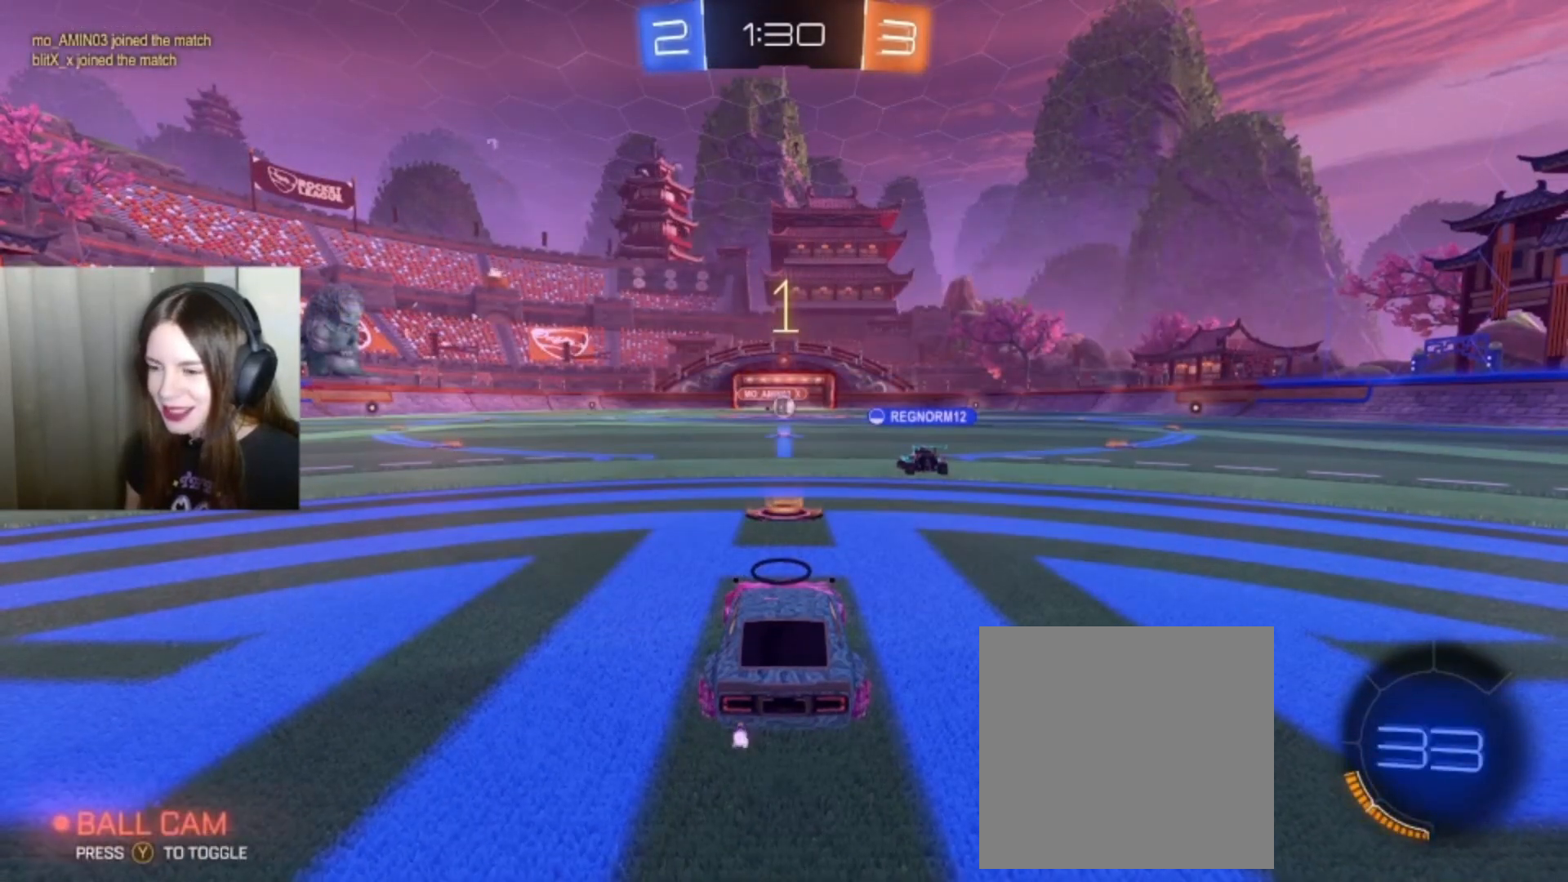
{"buttons": ["B", "R2"], "left_stick": "center", "right_stick": "center", "events": [[367, "R2", "down"], [400, "B", "down"]]}
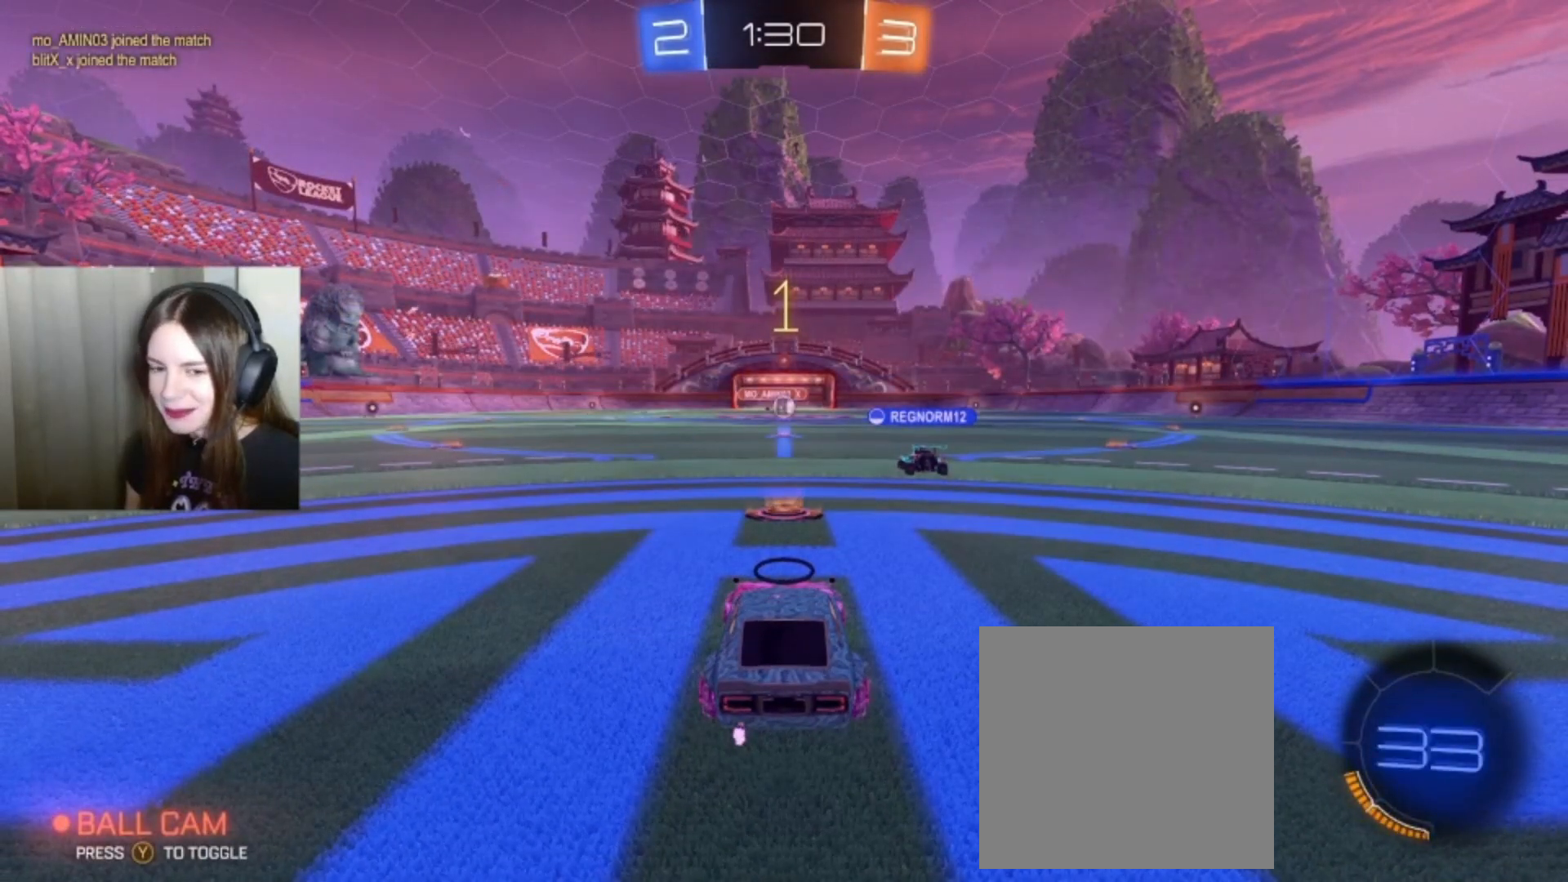
{"buttons": ["B", "R2"], "left_stick": "center", "right_stick": "center", "events": []}
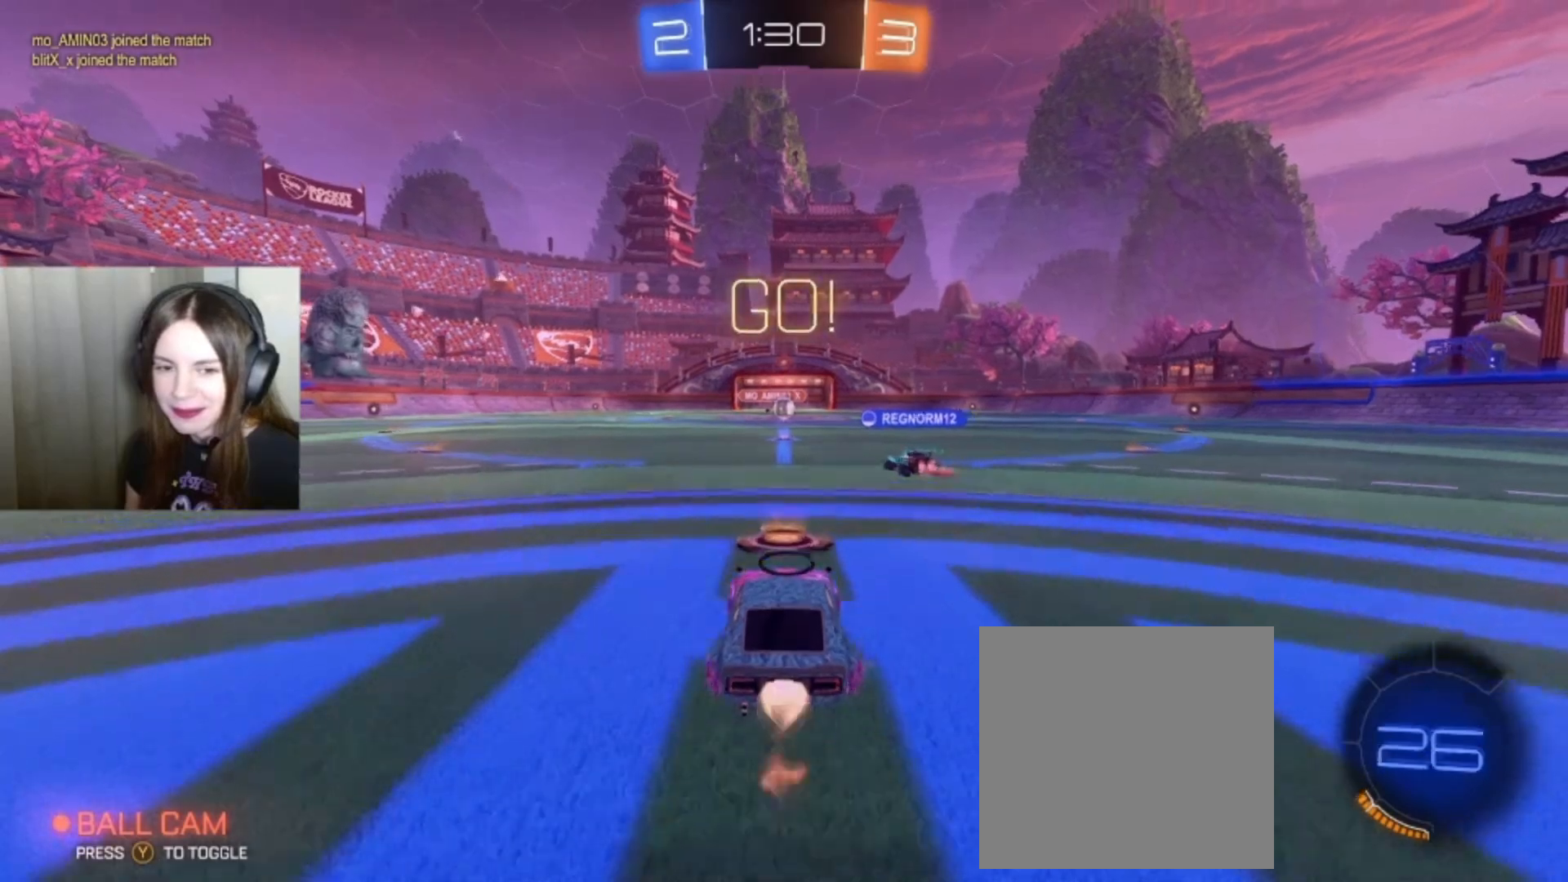
{"buttons": ["B", "Y", "R2"], "left_stick": "down-left", "right_stick": "center", "events": [[33, "left_stick", "left"], [100, "left_stick", "down-left"], [500, "Y", "down"]]}
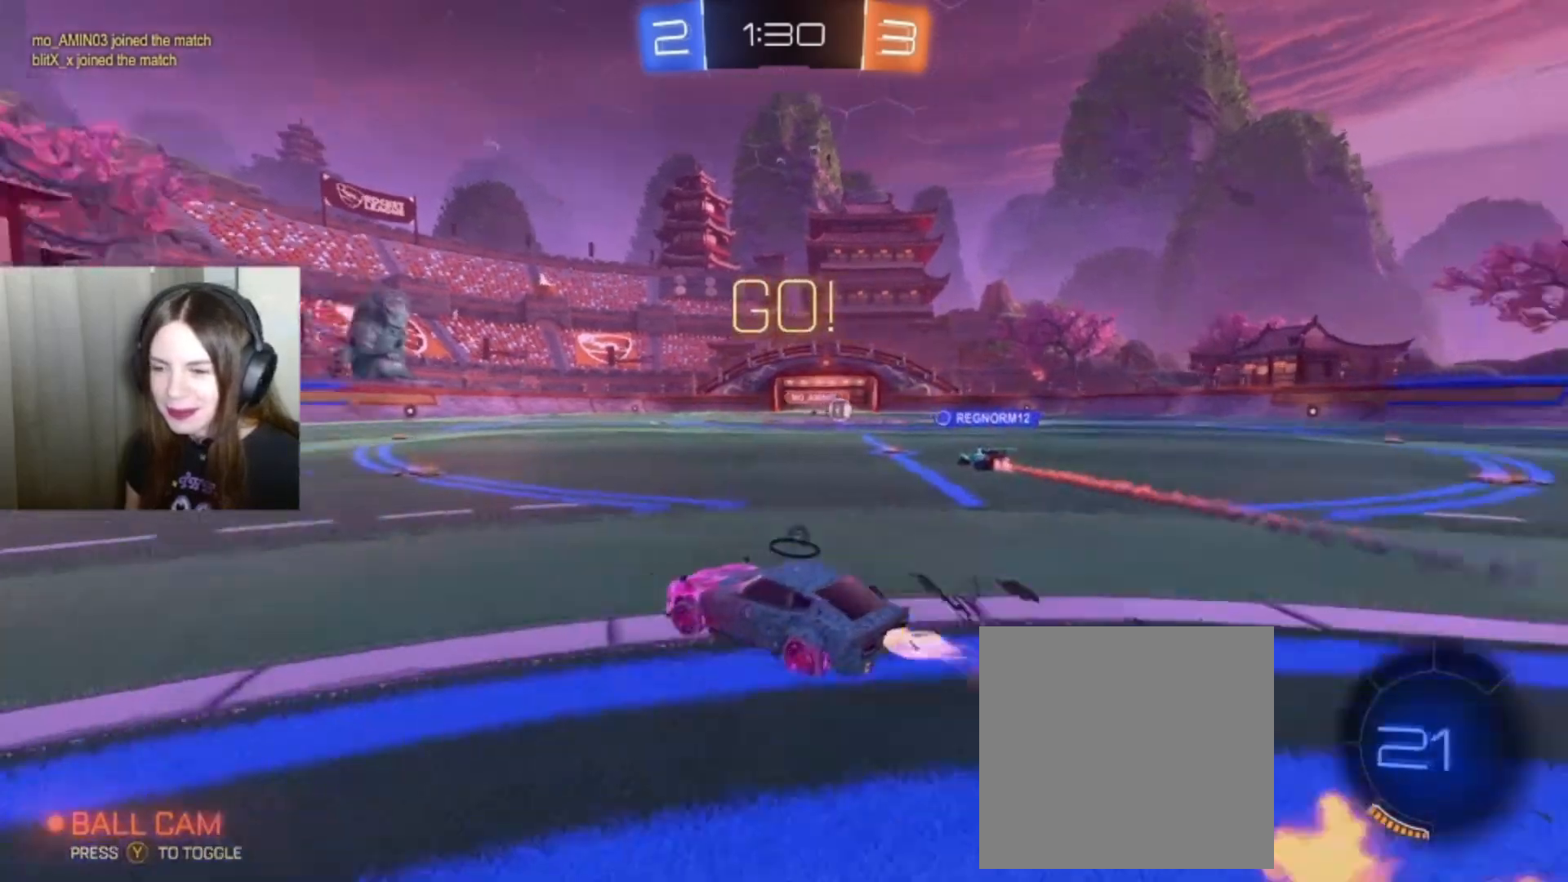
{"buttons": ["B", "R2"], "left_stick": "center", "right_stick": "center", "events": [[100, "Y", "up"], [467, "left_stick", "center"]]}
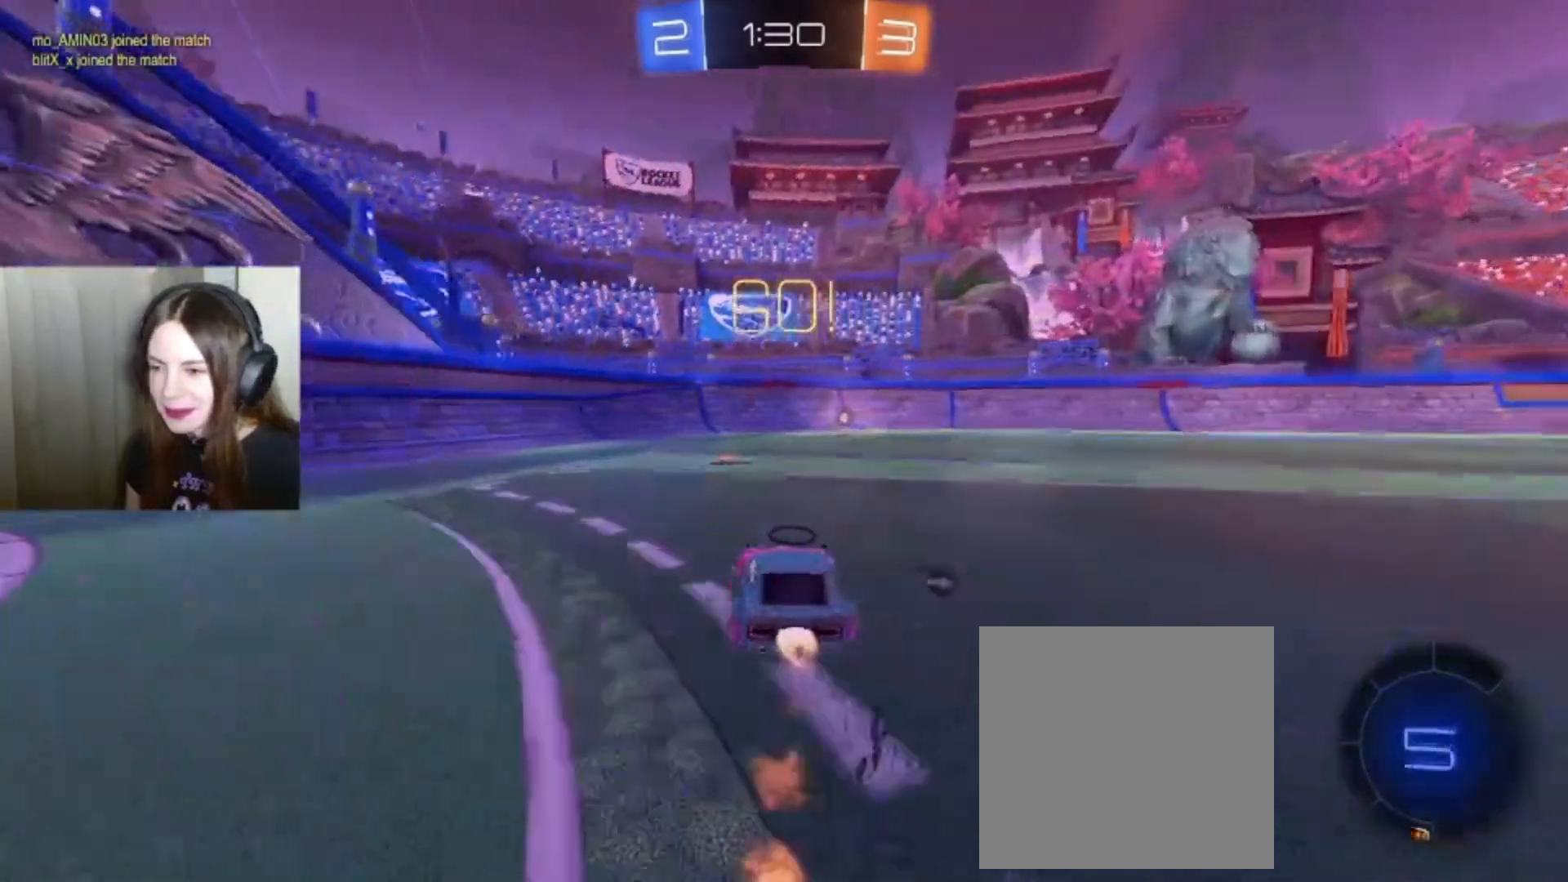
{"buttons": ["B", "R2"], "left_stick": "center", "right_stick": "center", "events": [[300, "left_stick", "right"], [433, "left_stick", "center"]]}
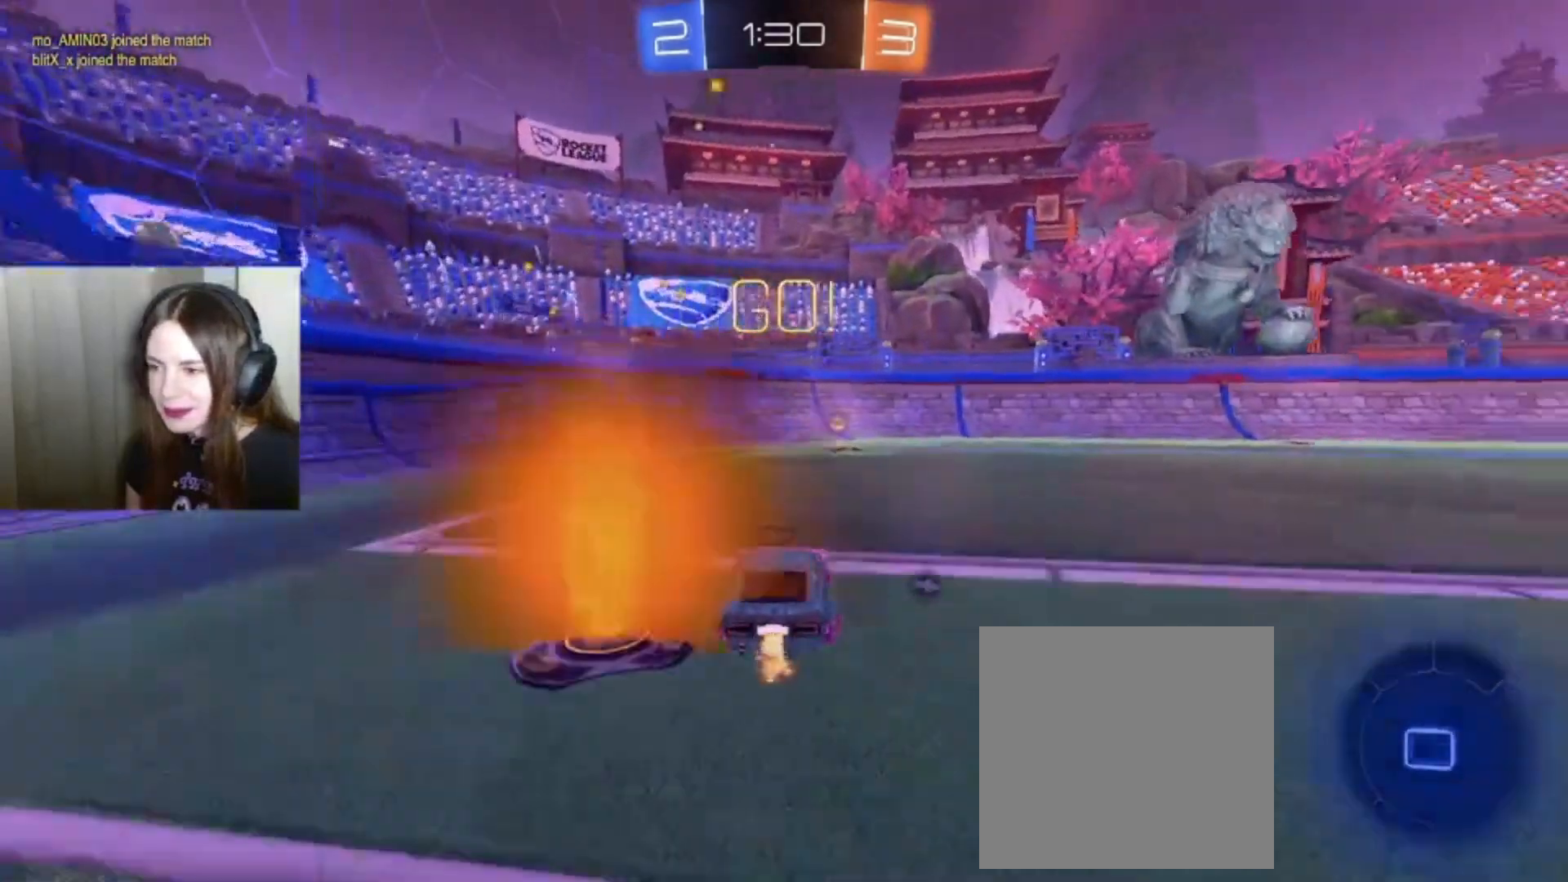
{"buttons": ["X", "R2"], "left_stick": "right", "right_stick": "center", "events": [[33, "Y", "down"], [133, "Y", "up"], [267, "B", "up"], [400, "left_stick", "right"], [500, "X", "down"]]}
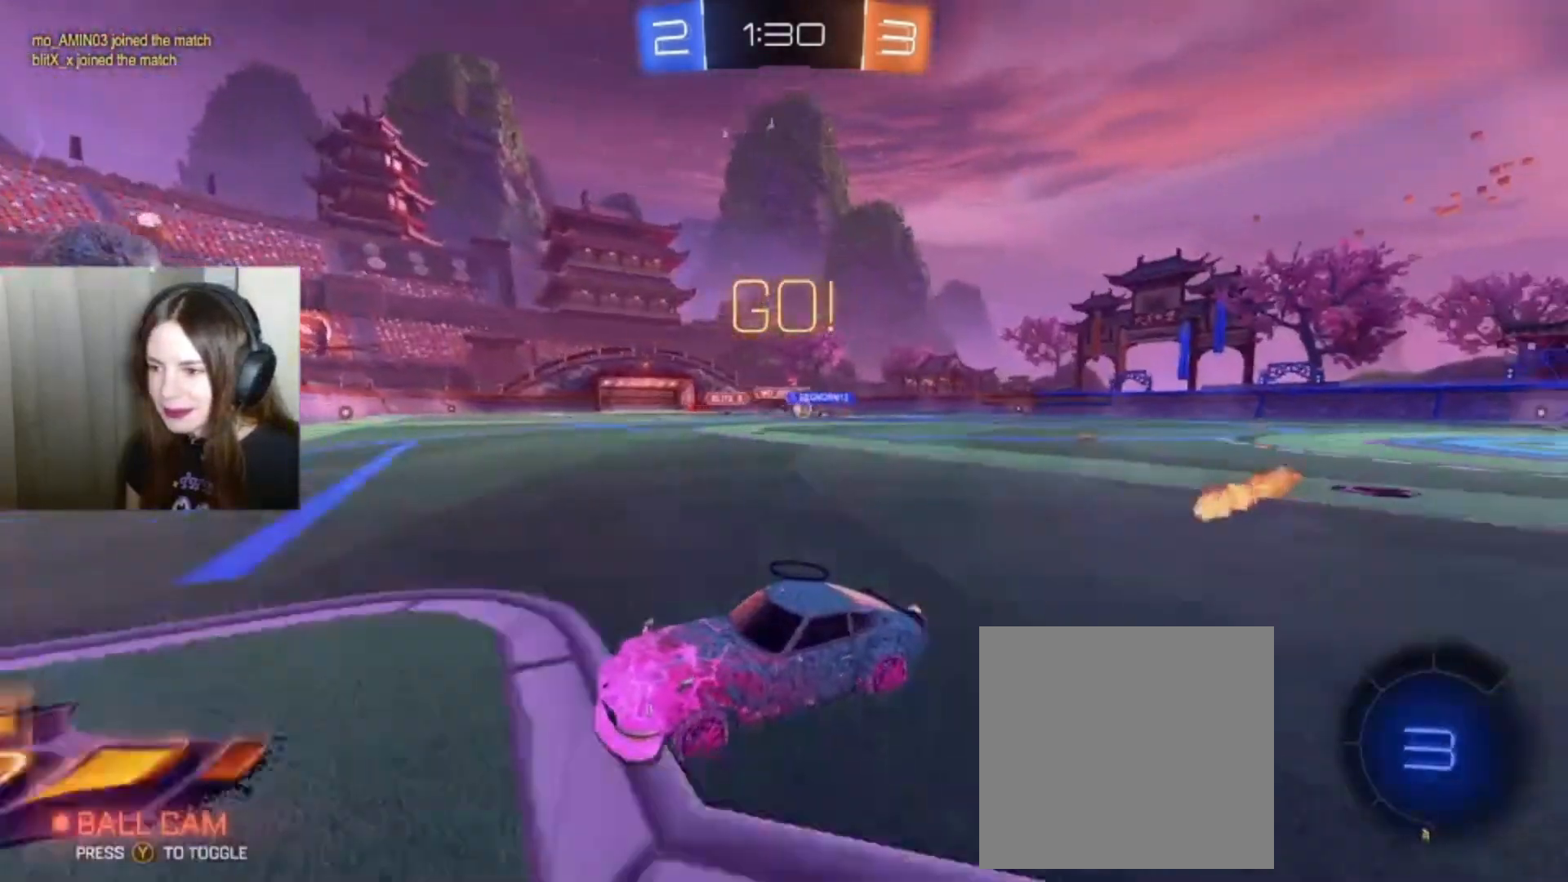
{"buttons": [], "left_stick": "right", "right_stick": "center", "events": [[100, "X", "up"], [200, "R2", "up"]]}
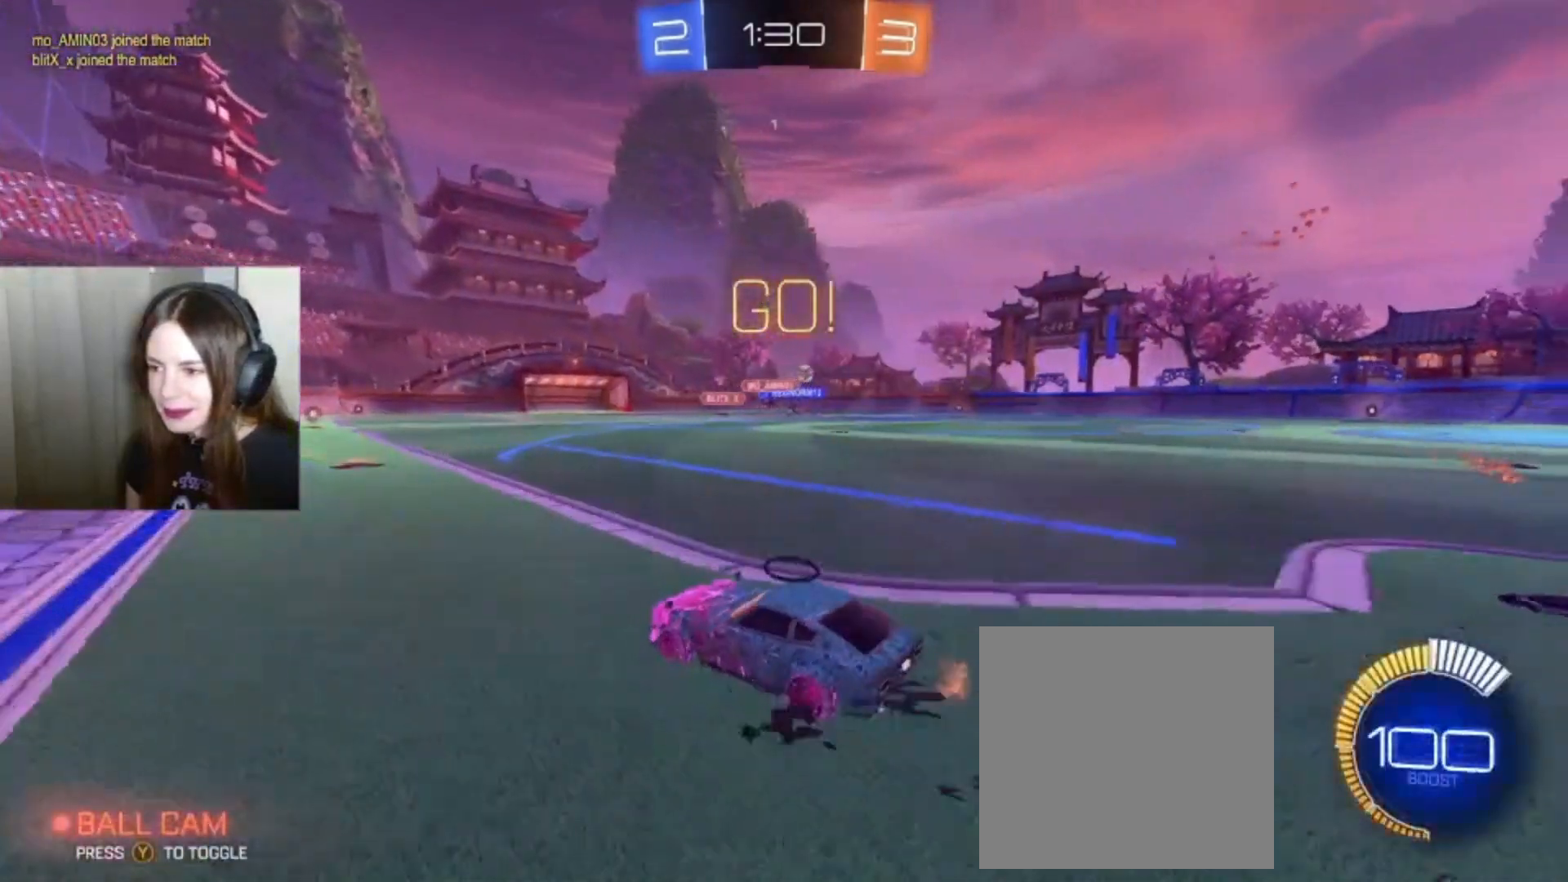
{"buttons": ["B", "R2"], "left_stick": "right", "right_stick": "center", "events": [[167, "R2", "down"], [233, "B", "down"]]}
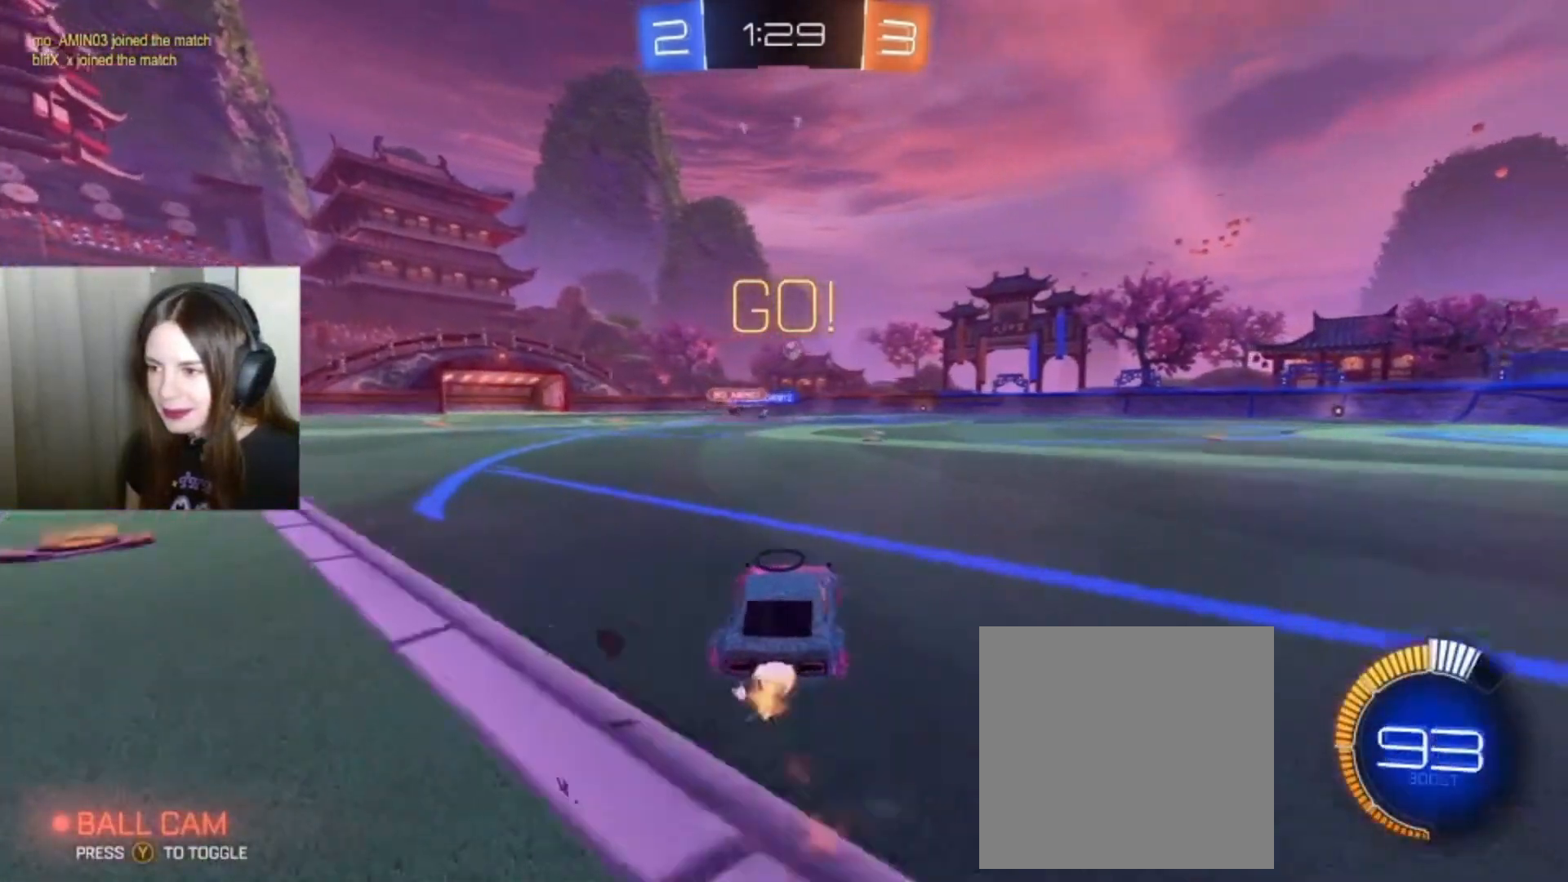
{"buttons": ["R2"], "left_stick": "right", "right_stick": "center", "events": [[400, "B", "up"]]}
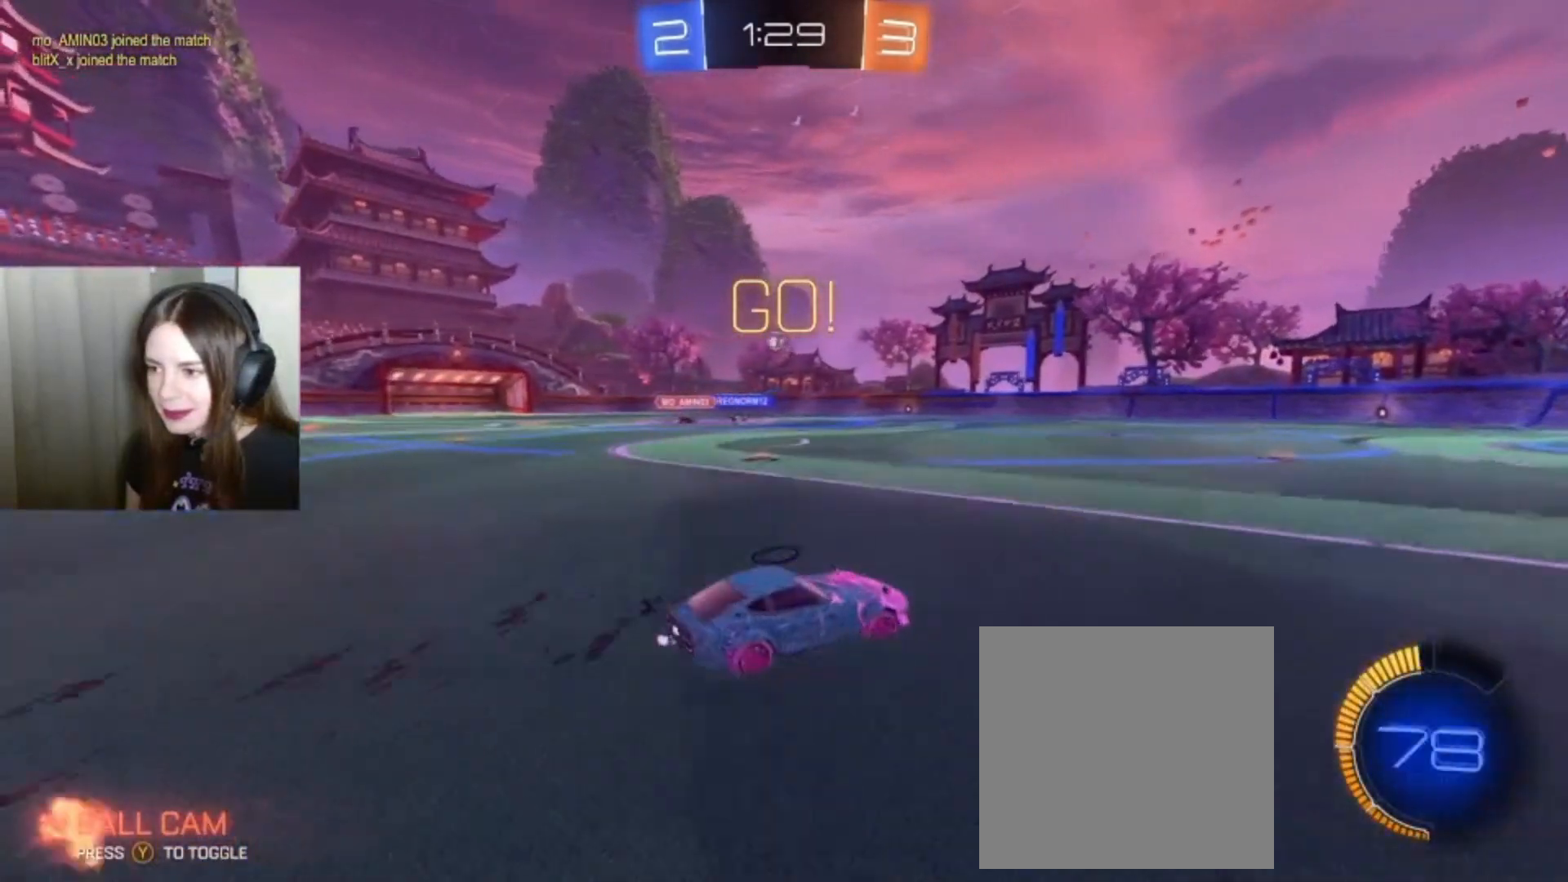
{"buttons": [], "left_stick": "center", "right_stick": "center", "events": [[67, "left_stick", "center"], [167, "A", "down"], [167, "left_stick", "up-left"], [233, "L1", "down"], [267, "A", "up"], [367, "A", "down"], [400, "L1", "up"], [433, "A", "up"], [467, "left_stick", "center"], [500, "R2", "up"]]}
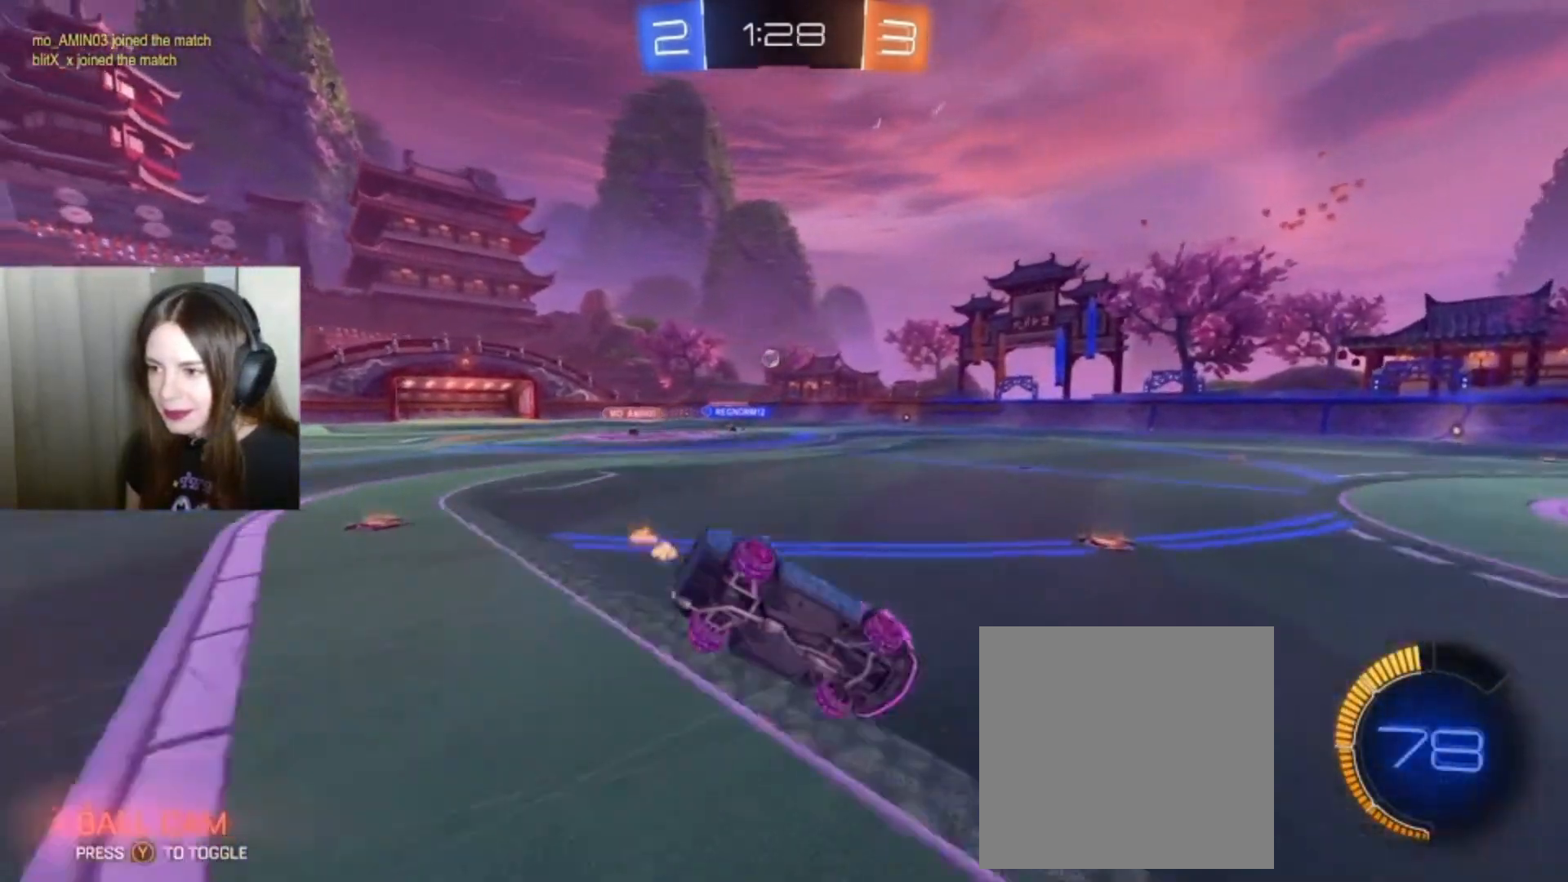
{"buttons": [], "left_stick": "center", "right_stick": "center", "events": []}
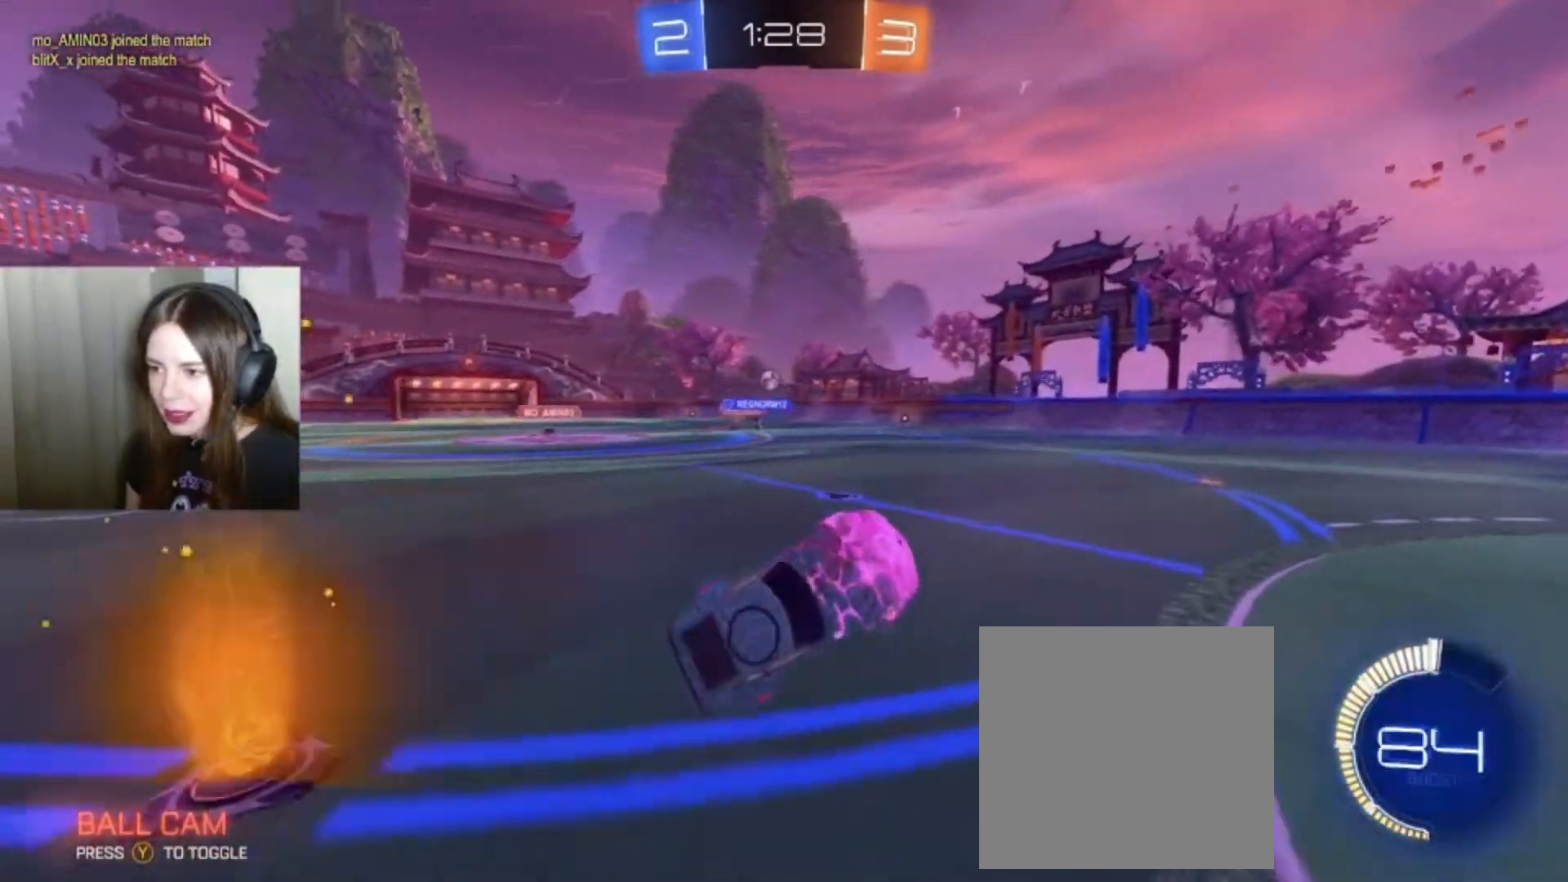
{"buttons": ["R2"], "left_stick": "right", "right_stick": "center", "events": [[367, "left_stick", "right"], [467, "R2", "down"]]}
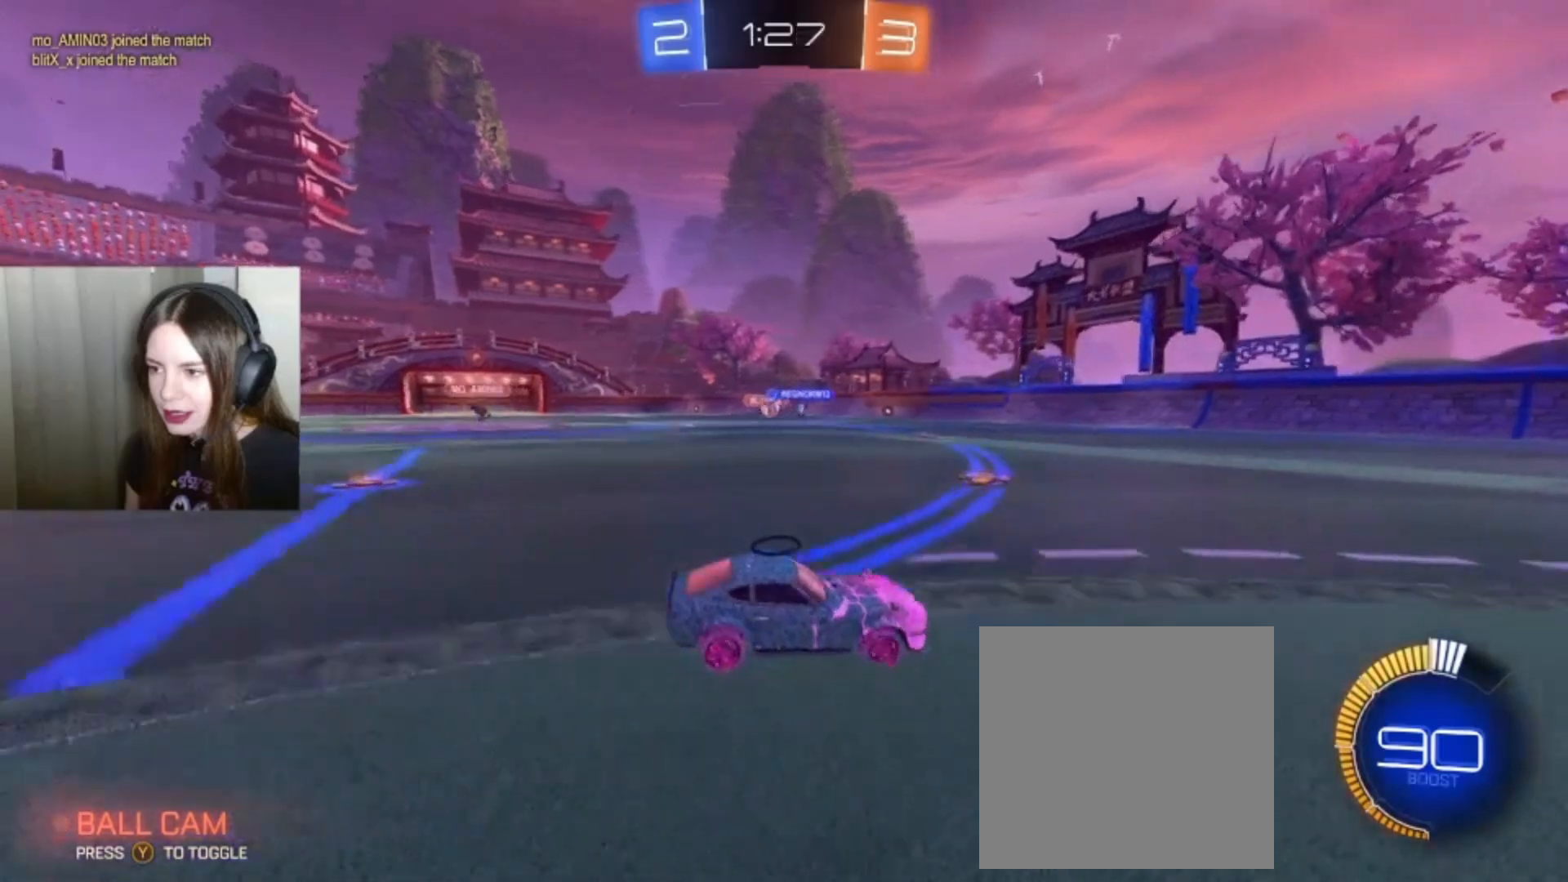
{"buttons": ["R2"], "left_stick": "down-left", "right_stick": "center", "events": [[100, "B", "down"], [200, "left_stick", "left"], [300, "left_stick", "down-left"], [433, "B", "up"]]}
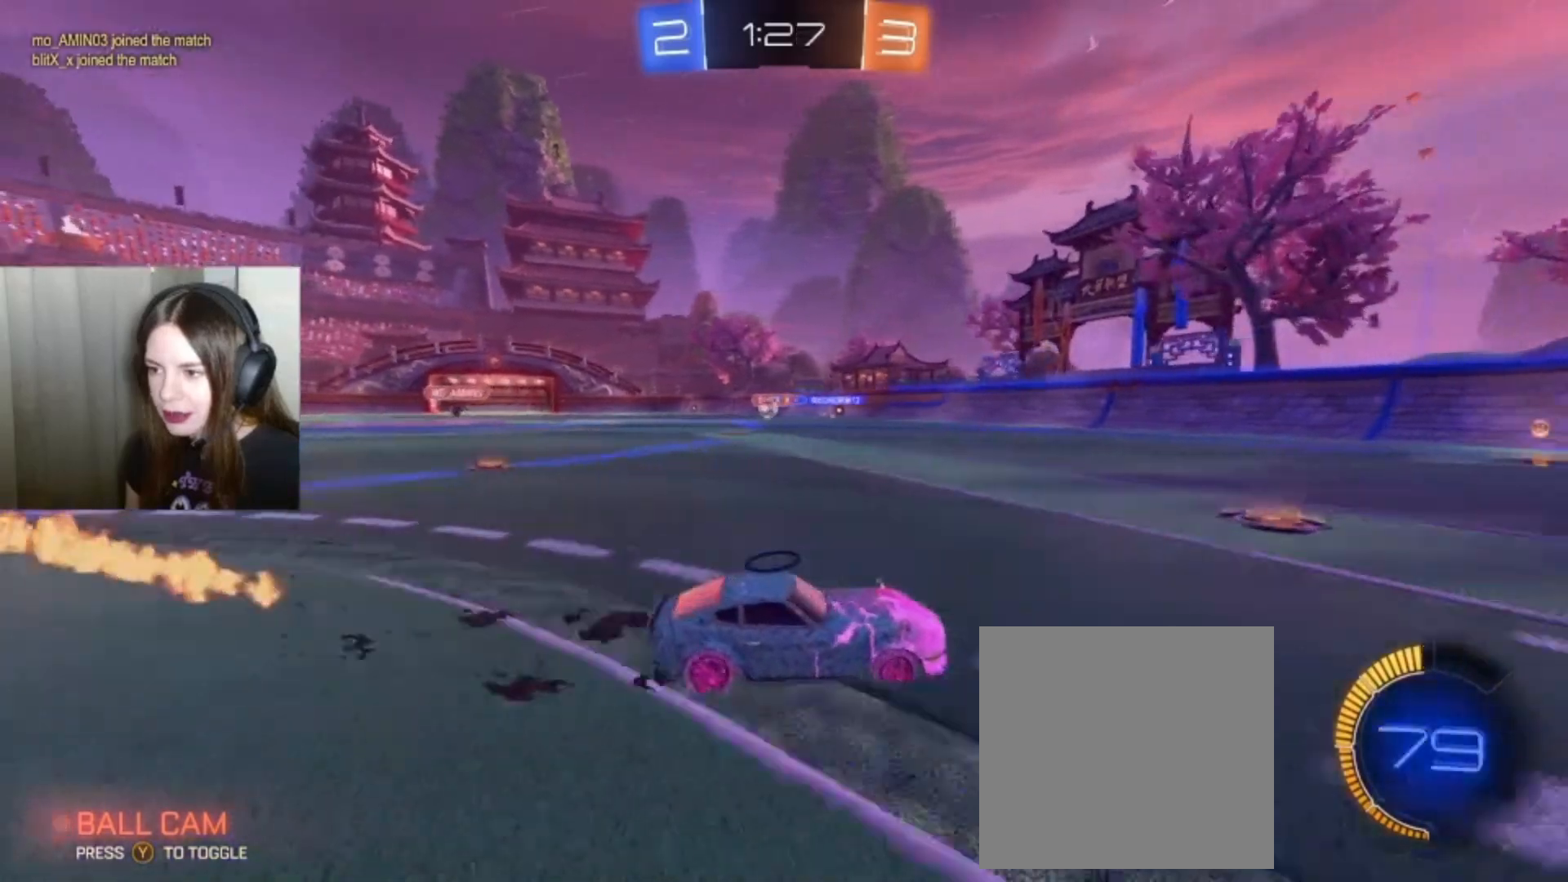
{"buttons": ["R2"], "left_stick": "down-left", "right_stick": "center", "events": []}
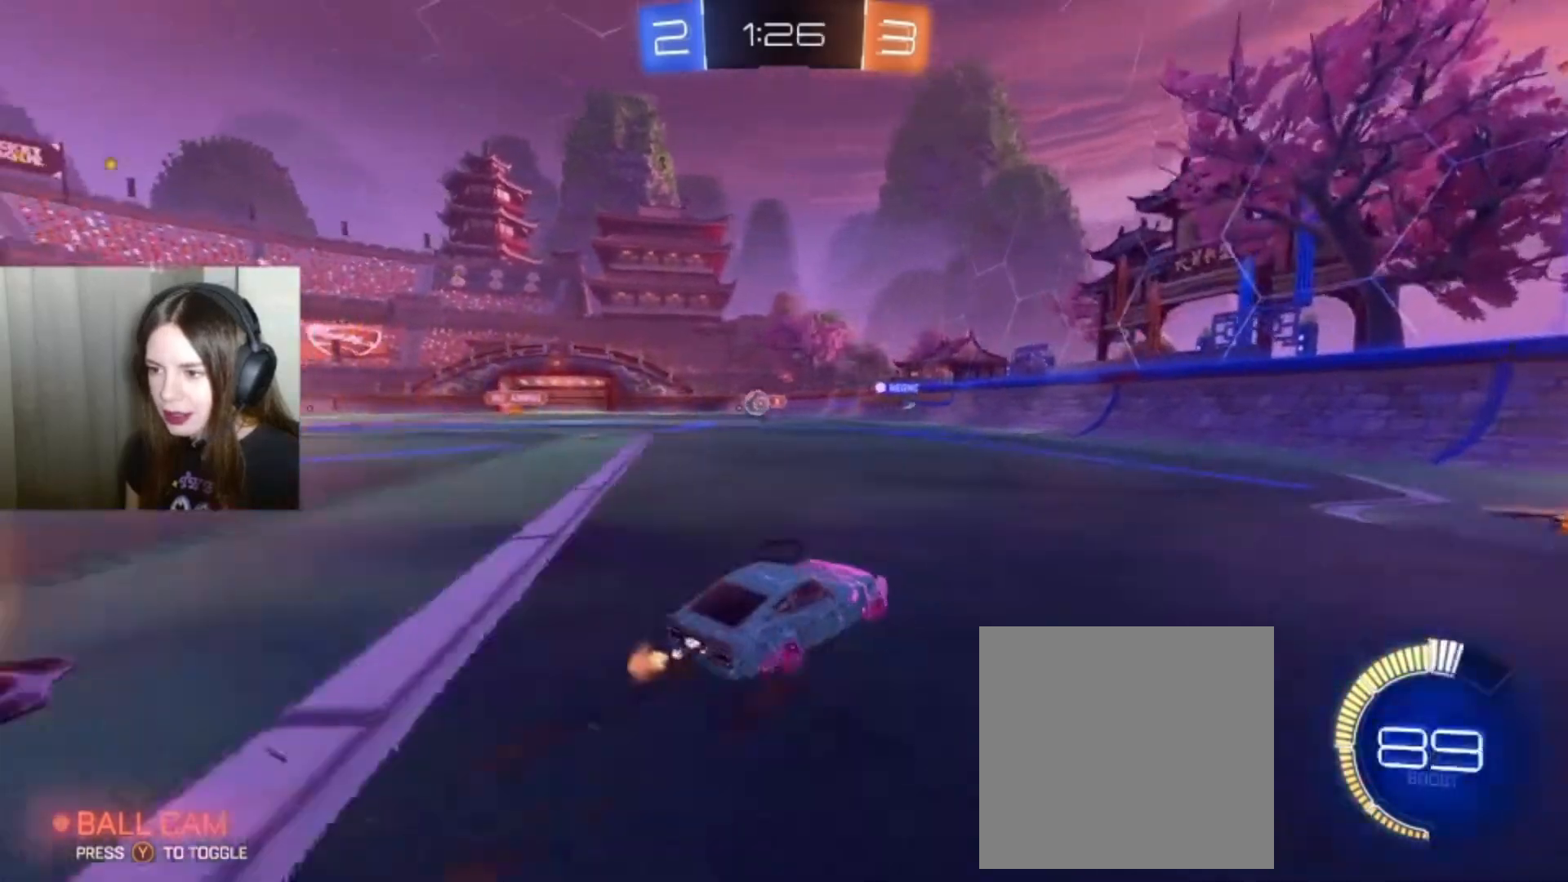
{"buttons": ["R2"], "left_stick": "down-left", "right_stick": "center", "events": [[67, "R2", "up"], [333, "X", "down"], [400, "X", "up"], [433, "R2", "down"]]}
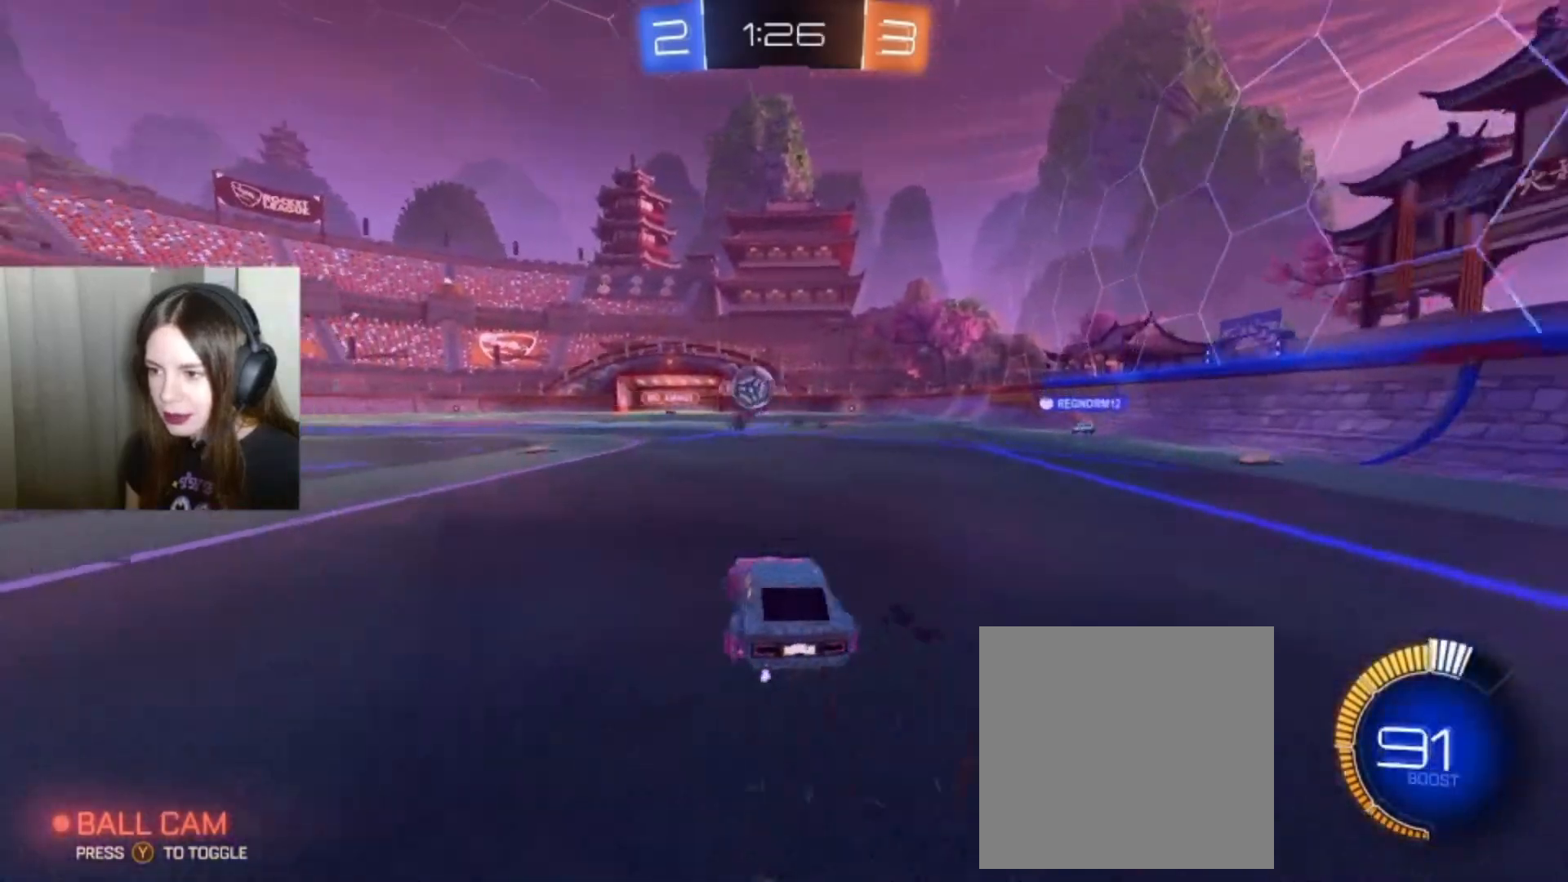
{"buttons": ["A", "B", "L1", "R2"], "left_stick": "up-right", "right_stick": "center", "events": [[67, "B", "down"], [433, "A", "down"], [433, "left_stick", "down-right"], [500, "L1", "down"], [500, "left_stick", "up-right"]]}
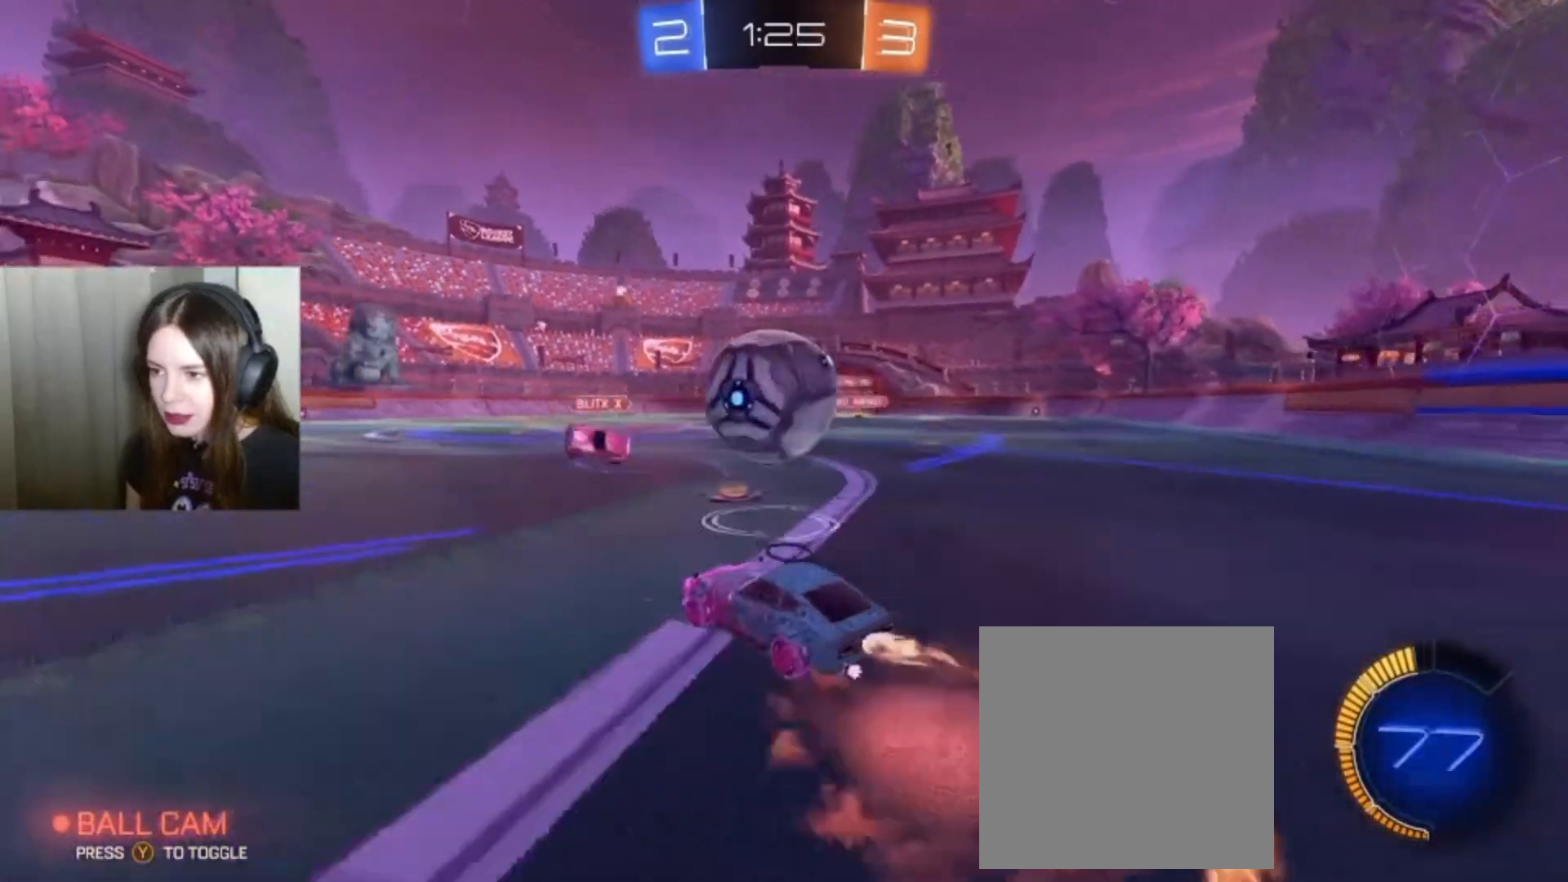
{"buttons": [], "left_stick": "center", "right_stick": "center", "events": [[33, "B", "up"], [100, "A", "up"], [167, "A", "down"], [167, "B", "down"], [267, "A", "up"], [267, "B", "up"], [333, "L1", "up"], [400, "left_stick", "center"], [433, "R2", "up"]]}
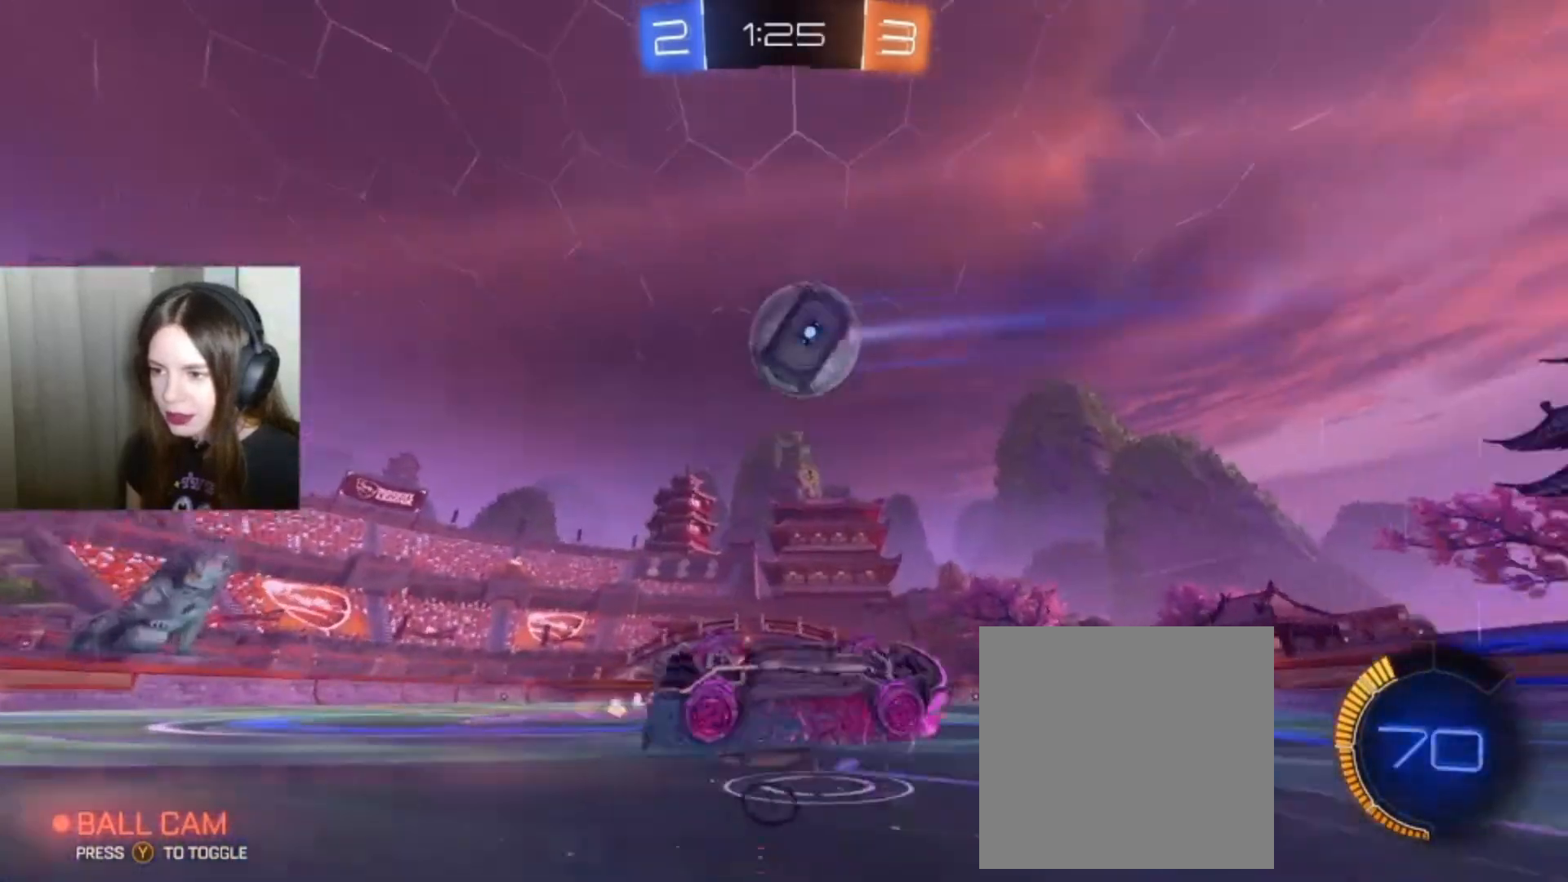
{"buttons": [], "left_stick": "center", "right_stick": "center", "events": []}
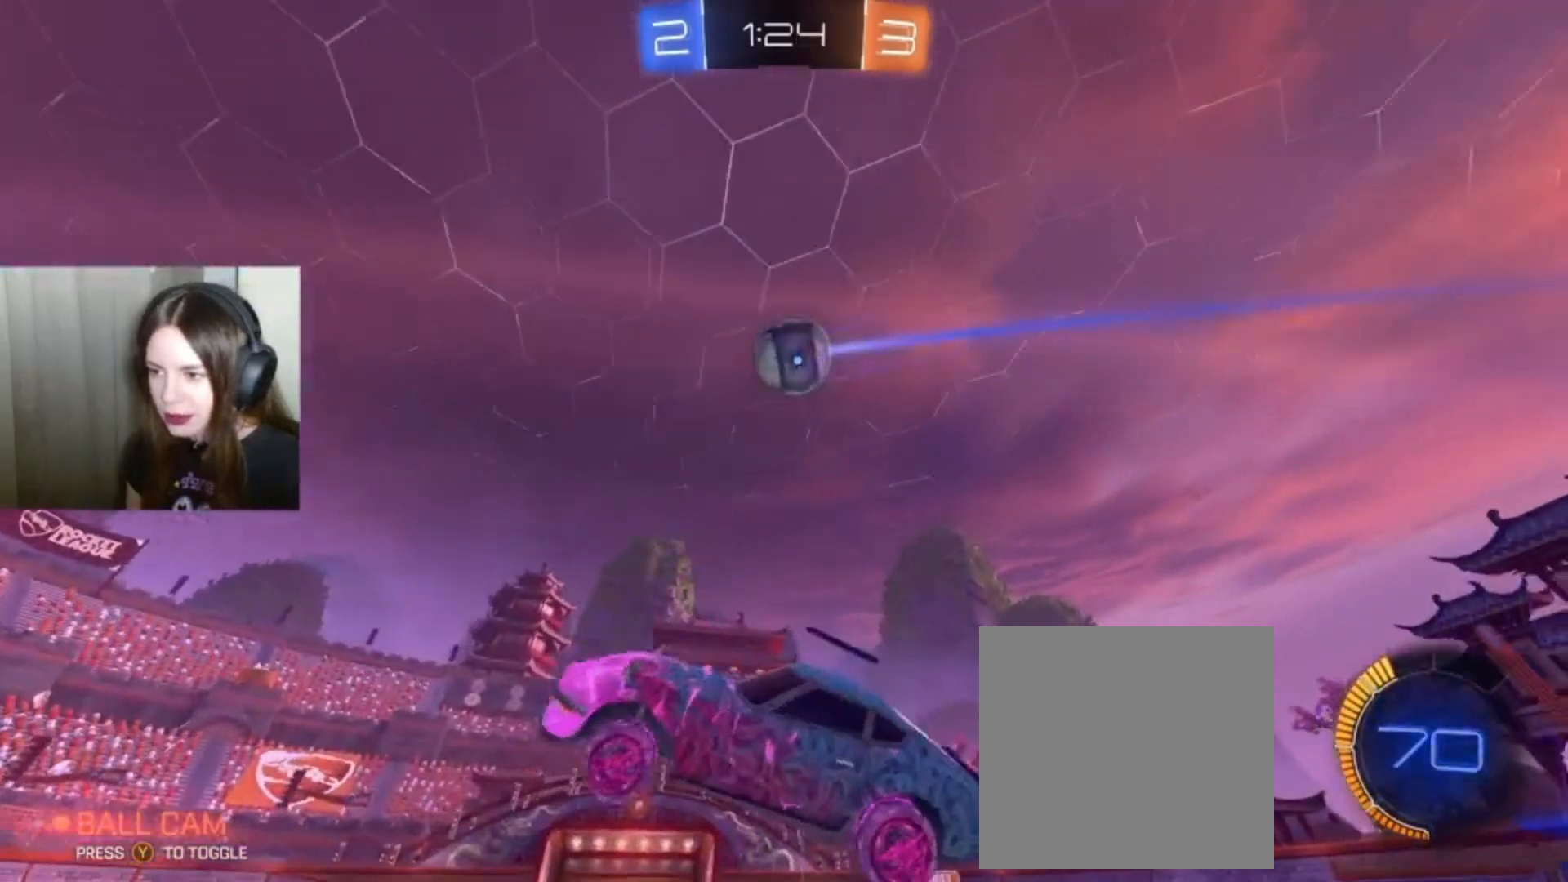
{"buttons": [], "left_stick": "down-left", "right_stick": "center", "events": [[233, "left_stick", "down-left"]]}
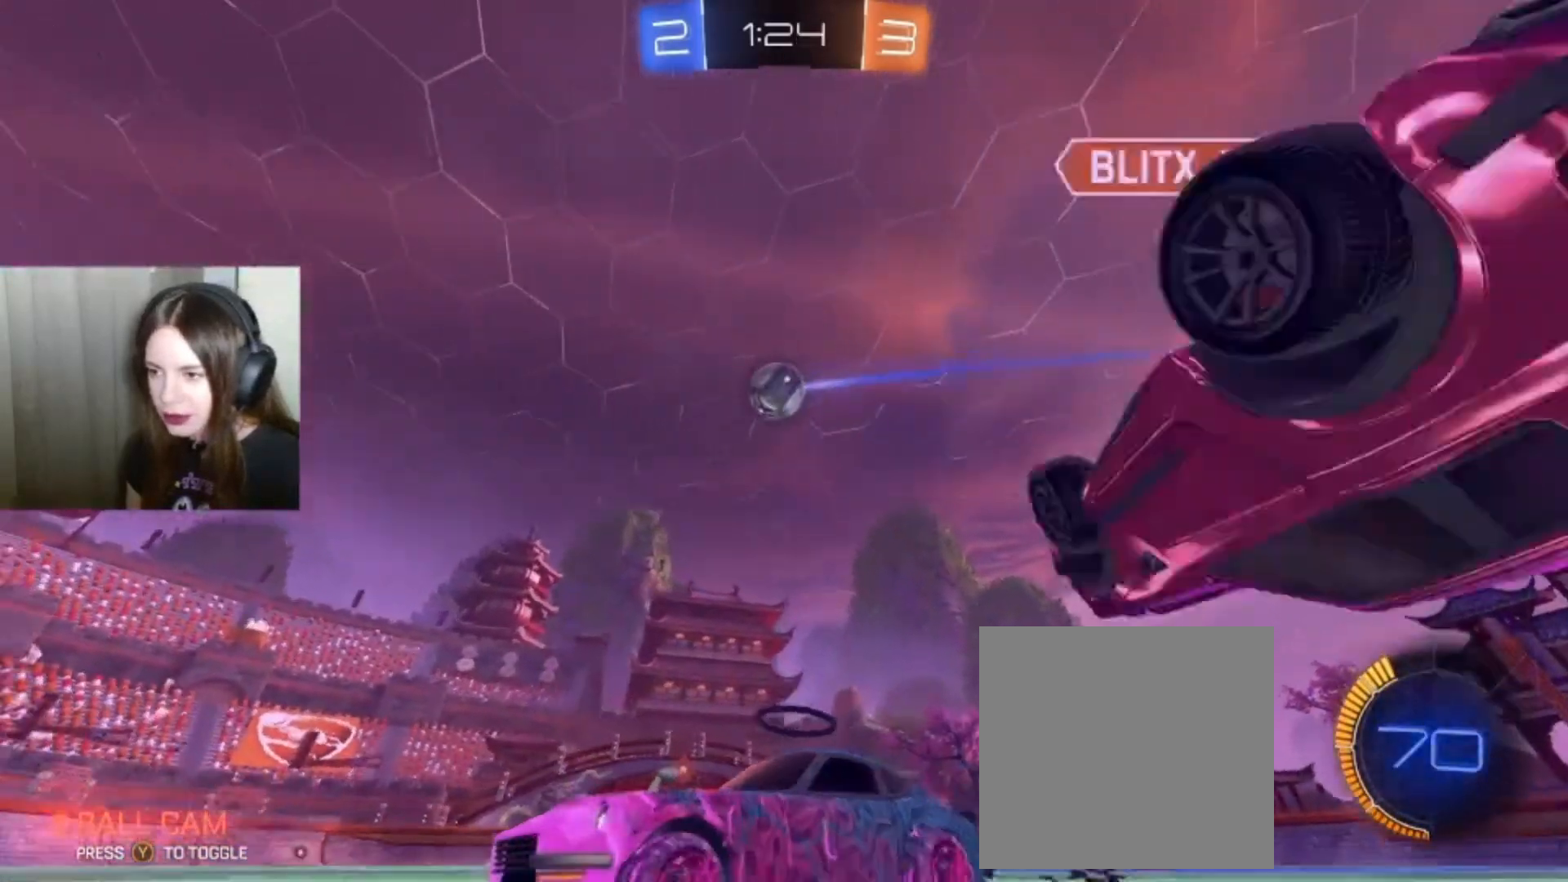
{"buttons": ["B", "R2"], "left_stick": "right", "right_stick": "center", "events": [[33, "R2", "down"], [33, "left_stick", "center"], [100, "left_stick", "right"], [333, "B", "down"]]}
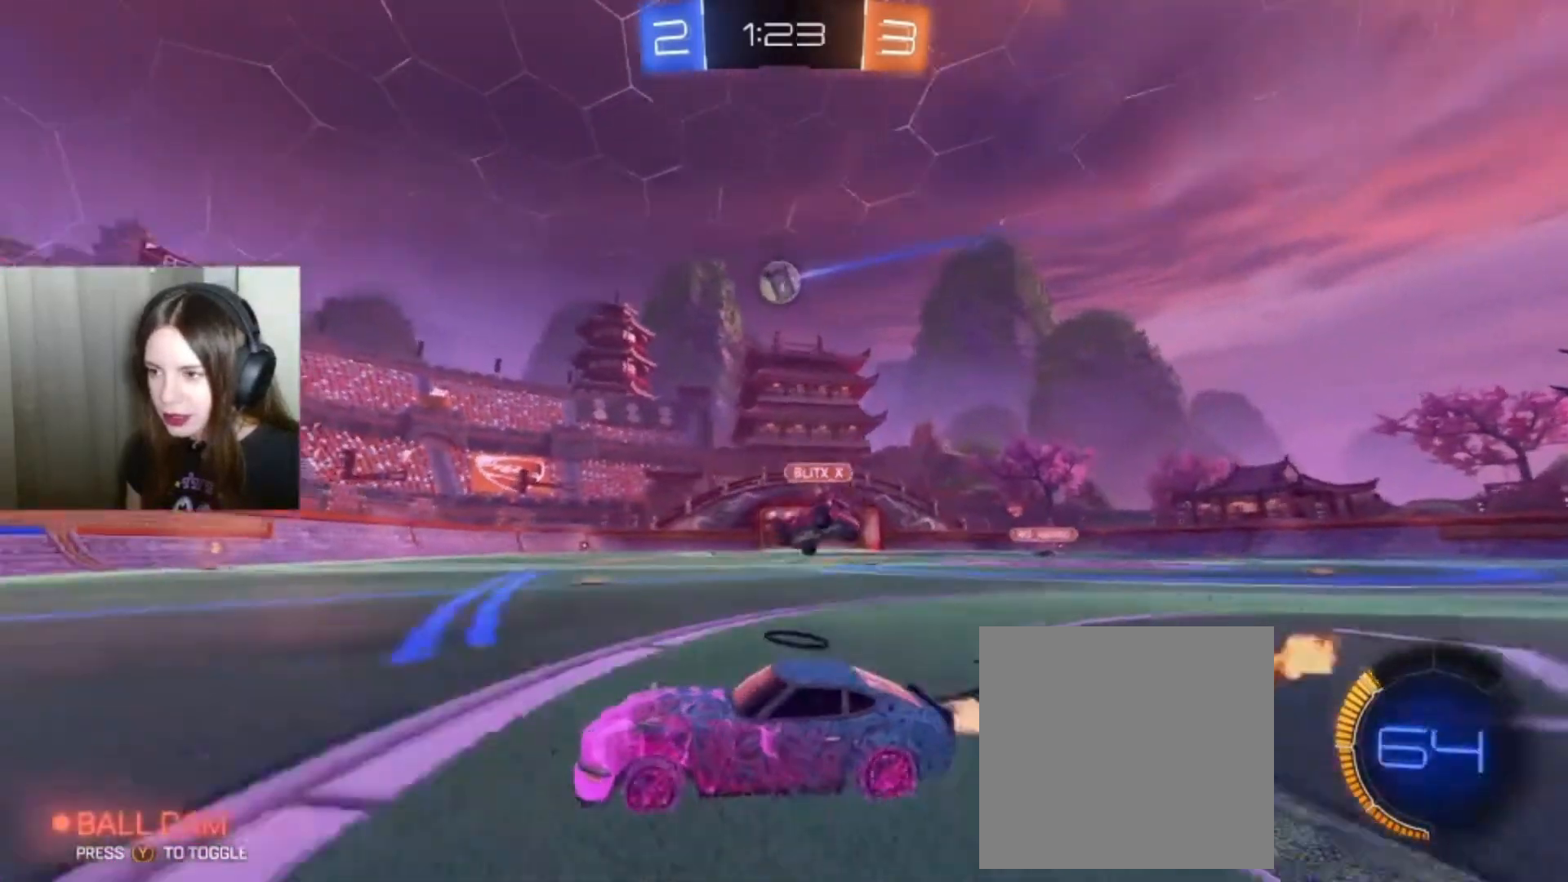
{"buttons": ["B", "R2"], "left_stick": "center", "right_stick": "center", "events": [[333, "left_stick", "center"]]}
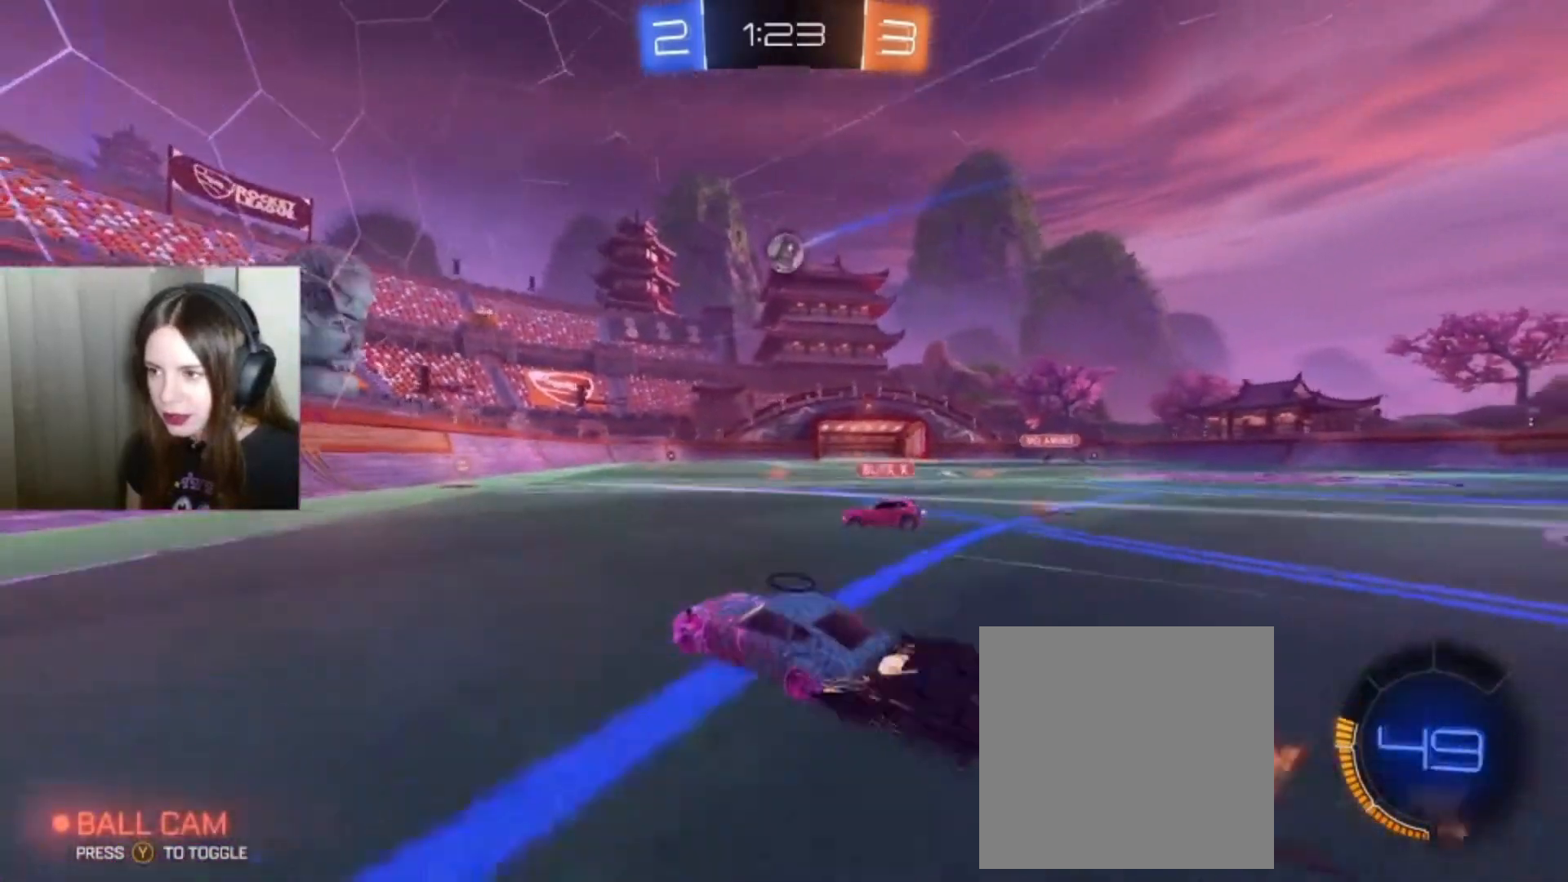
{"buttons": ["R2"], "left_stick": "center", "right_stick": "center", "events": [[67, "left_stick", "right"], [233, "left_stick", "center"], [267, "B", "up"]]}
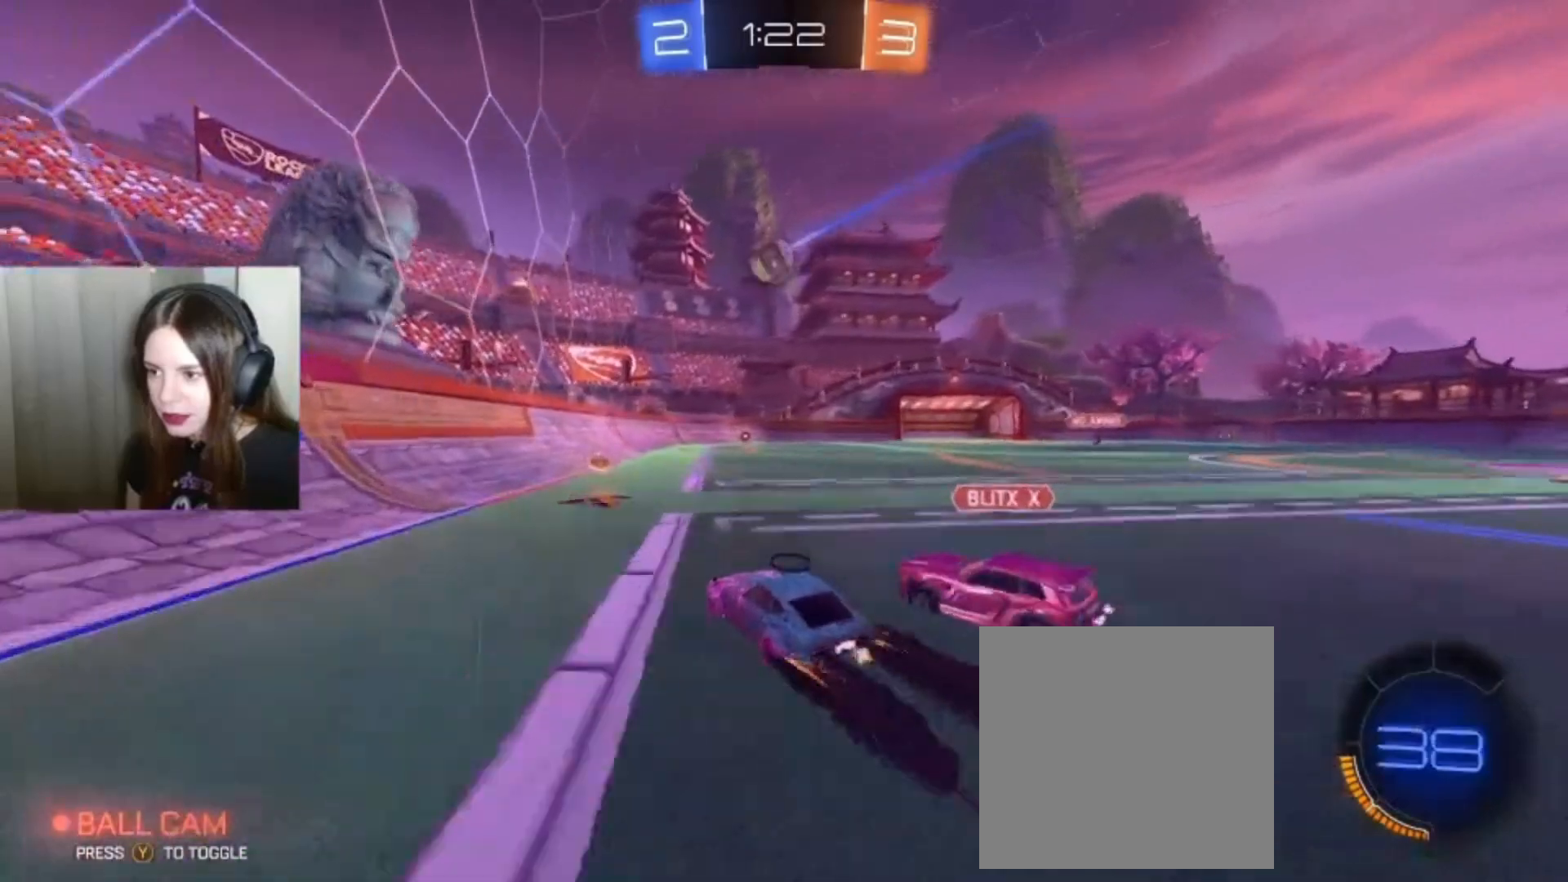
{"buttons": [], "left_stick": "center", "right_stick": "center", "events": [[400, "R2", "up"]]}